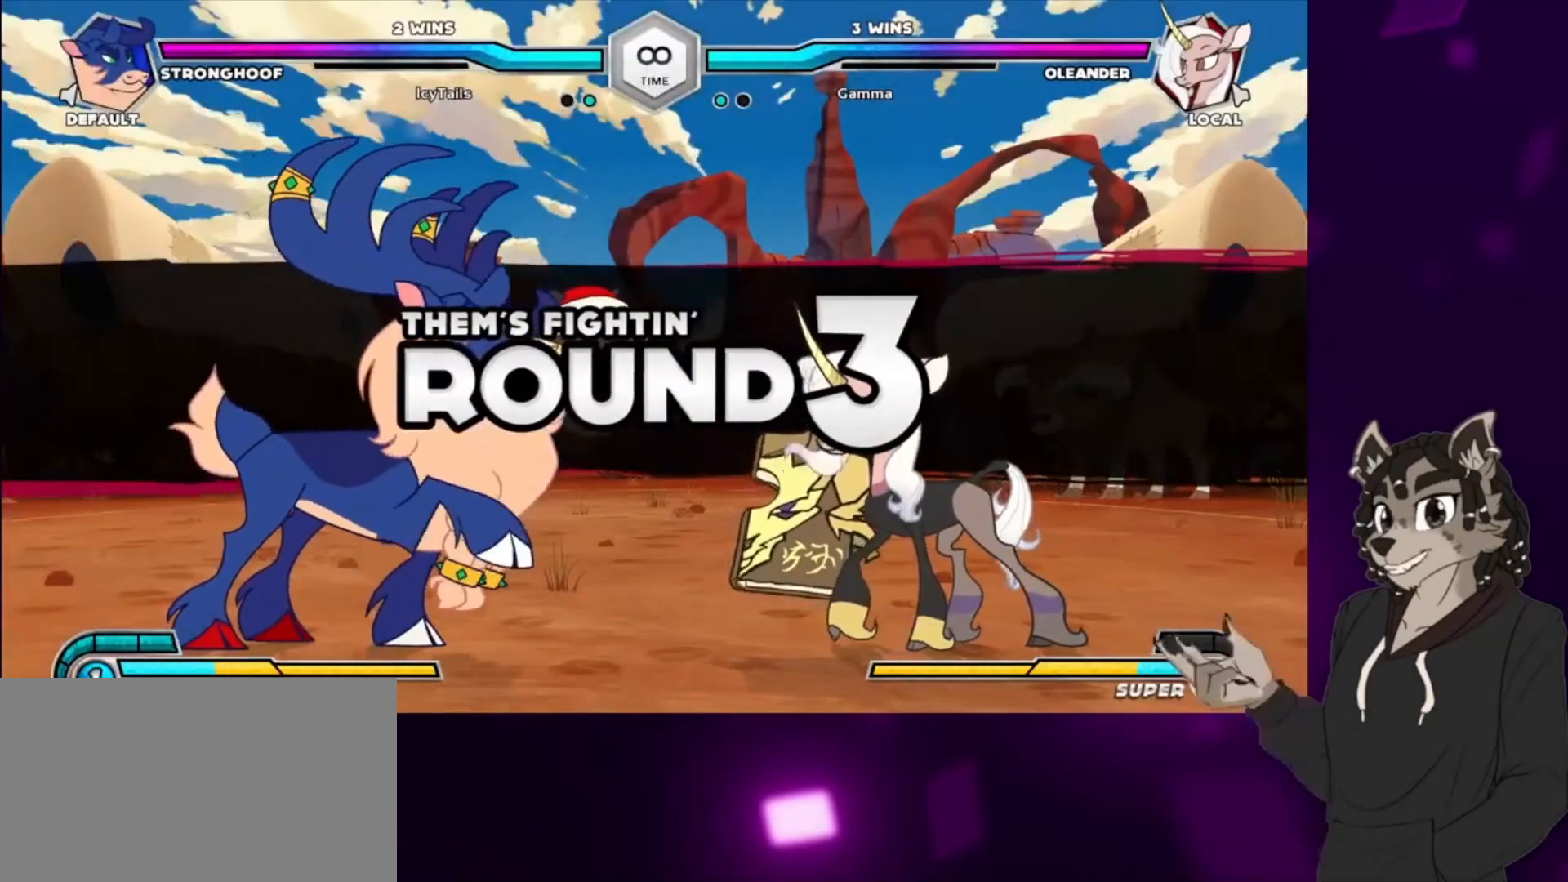
Gameplay with a controller (arcade stick); each line is a JSON object with the inputs held at the frame after it. "events" lists button and stick changes between this image and that frame as [ms after this image, input, new state], when the widget could be followed in between. Not read: L3 R3 other_buttons.
{"buttons": ["DPAD_DOWN", "DPAD_RIGHT"], "events": [[367, "DPAD_RIGHT", "down"], [400, "DPAD_DOWN", "down"]]}
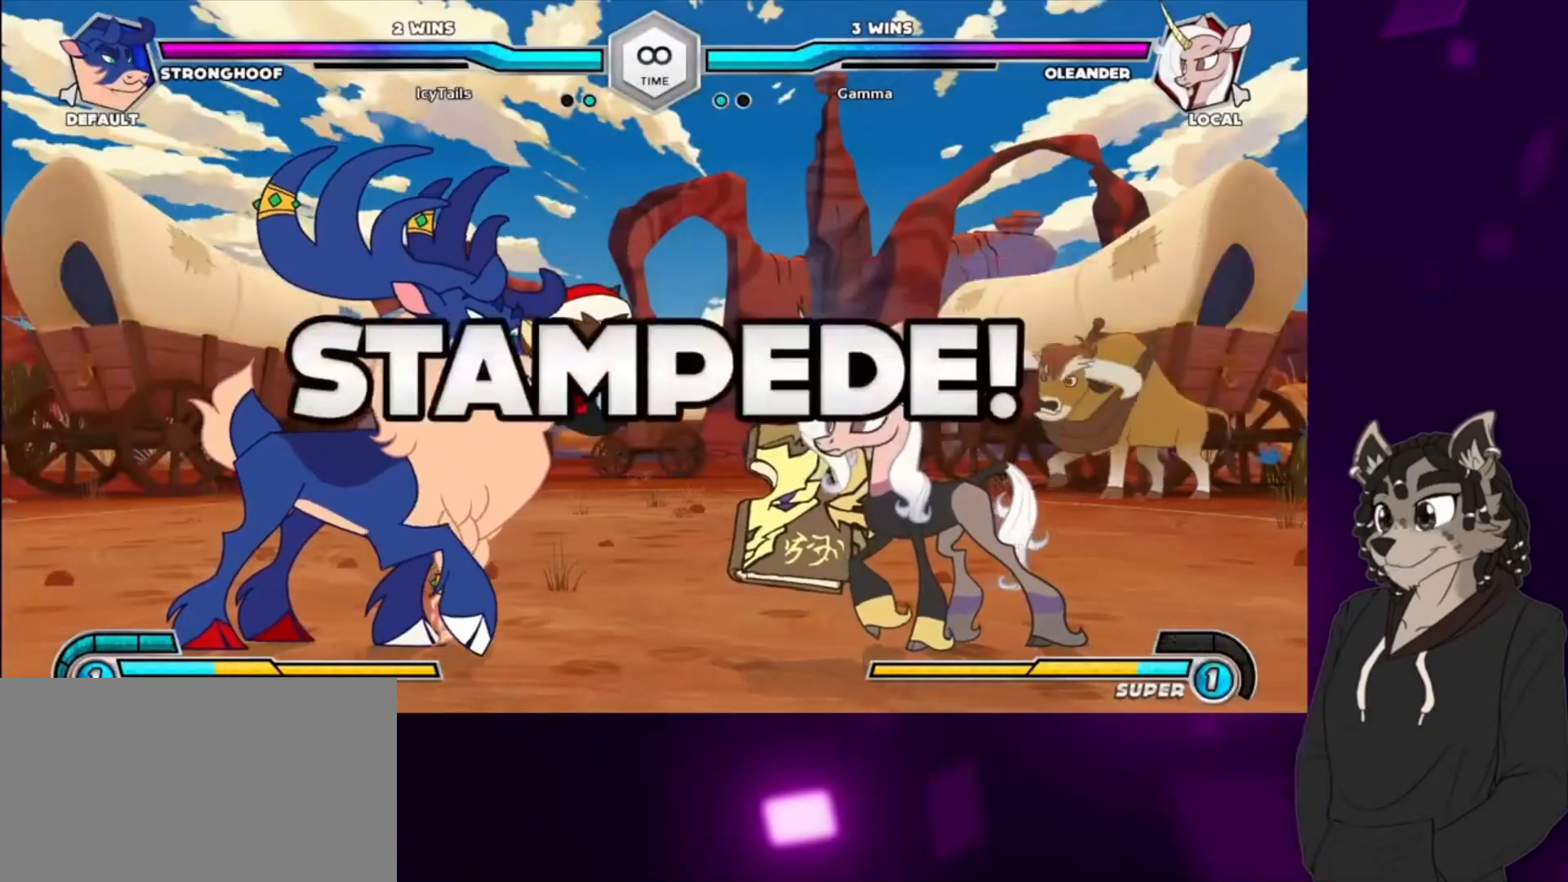
{"buttons": [], "events": [[133, "DPAD_LEFT", "down"], [133, "DPAD_RIGHT", "up"], [267, "DPAD_DOWN", "up"], [433, "DPAD_LEFT", "up"]]}
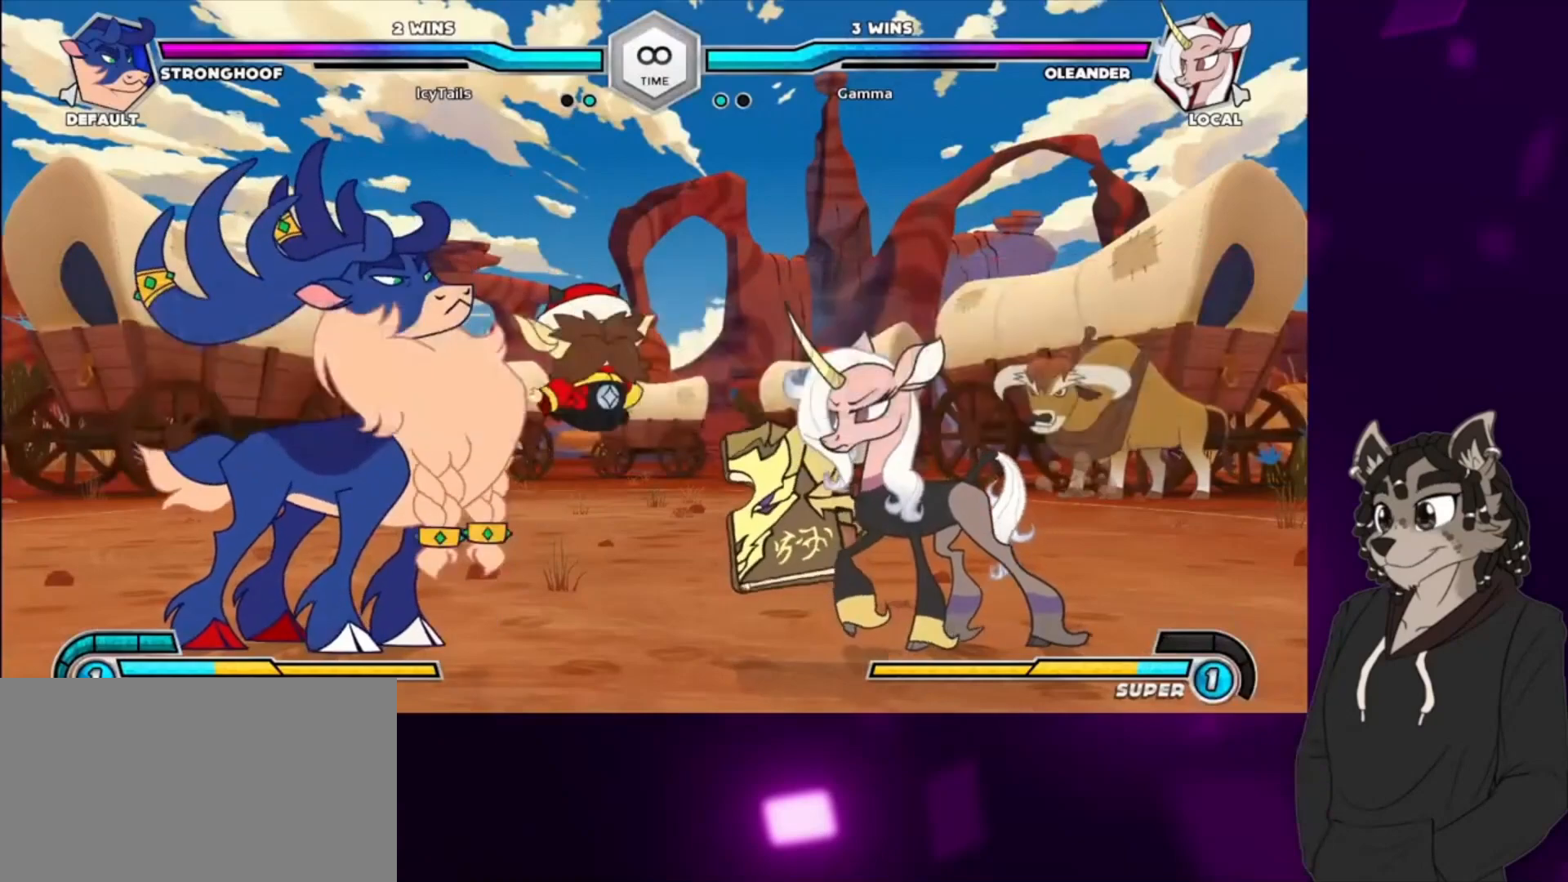
{"buttons": ["DPAD_UP", "DPAD_RIGHT"], "events": [[167, "DPAD_RIGHT", "down"], [300, "DPAD_UP", "down"]]}
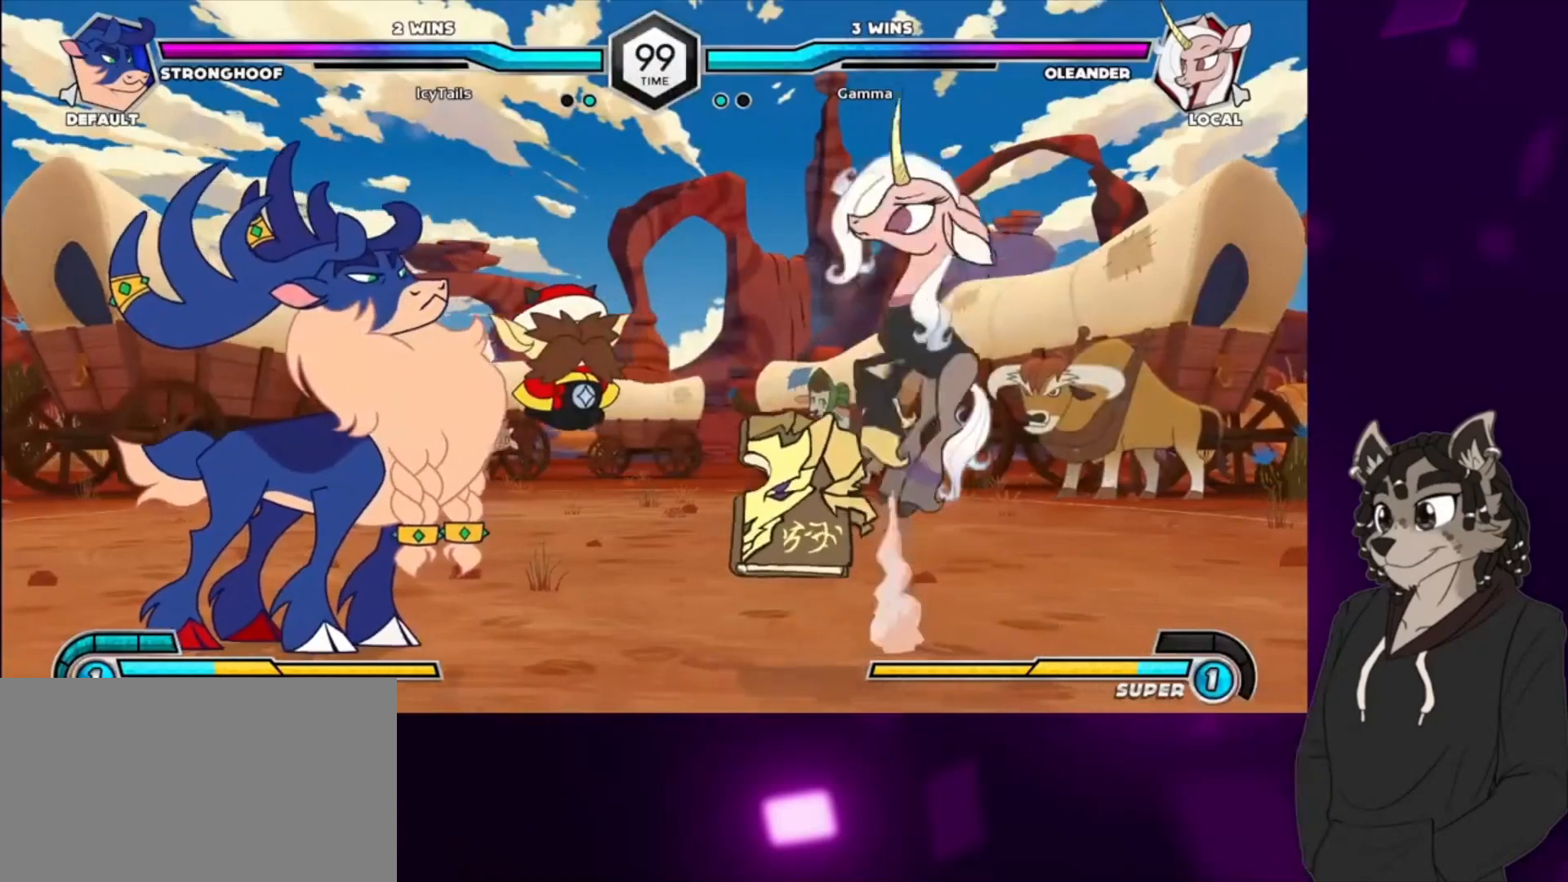
{"buttons": ["DPAD_DOWN", "DPAD_RIGHT"], "events": [[200, "DPAD_UP", "up"], [467, "DPAD_DOWN", "down"]]}
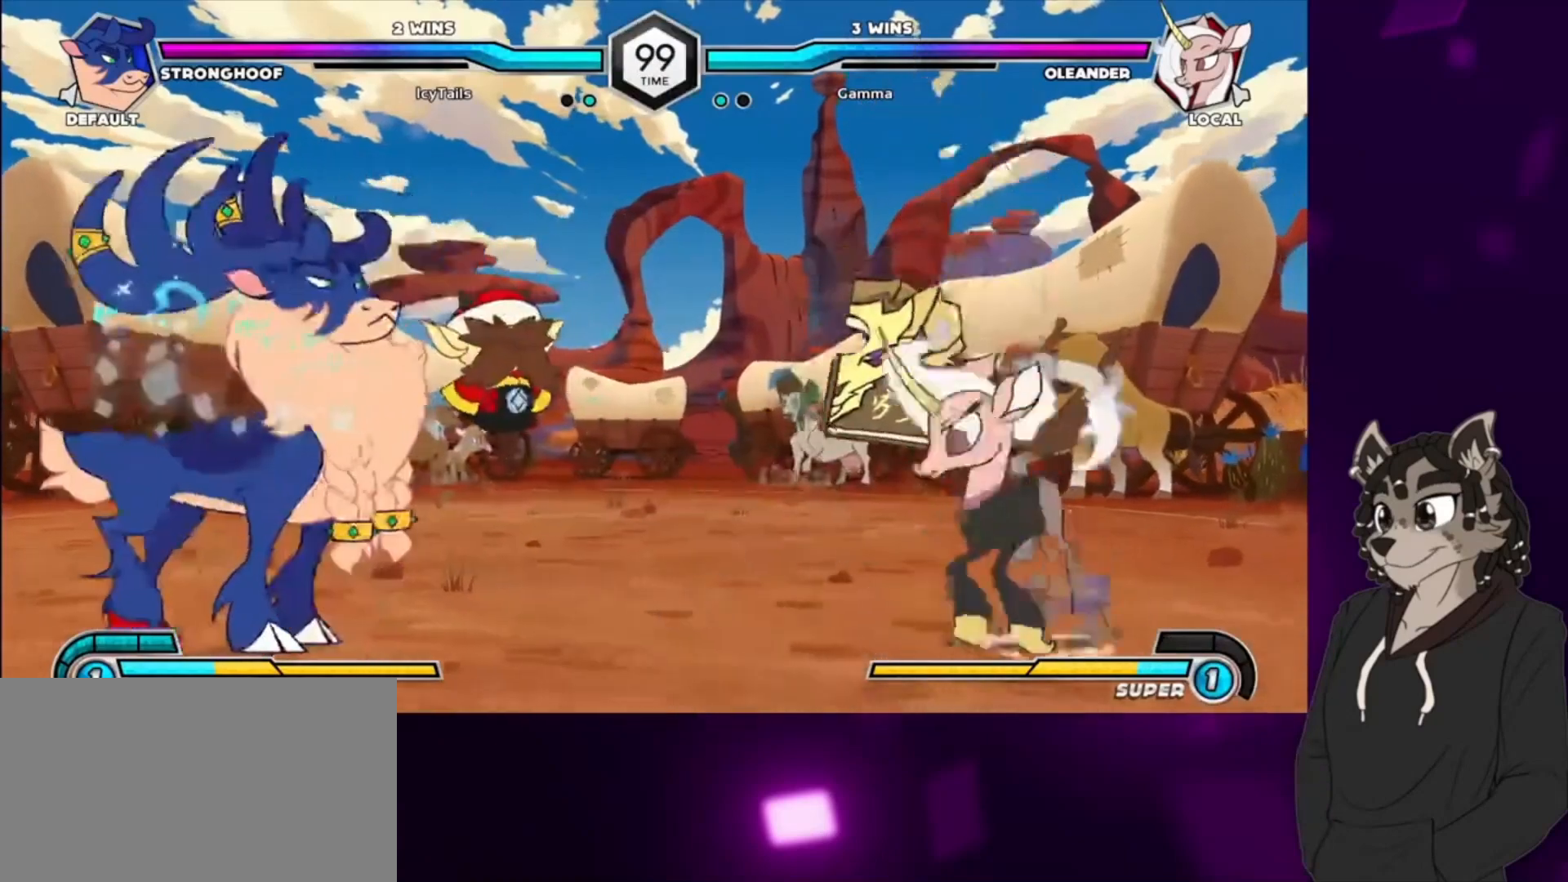
{"buttons": ["DPAD_RIGHT"], "events": [[100, "DPAD_DOWN", "up"], [100, "DPAD_UP", "down"], [233, "DPAD_UP", "up"]]}
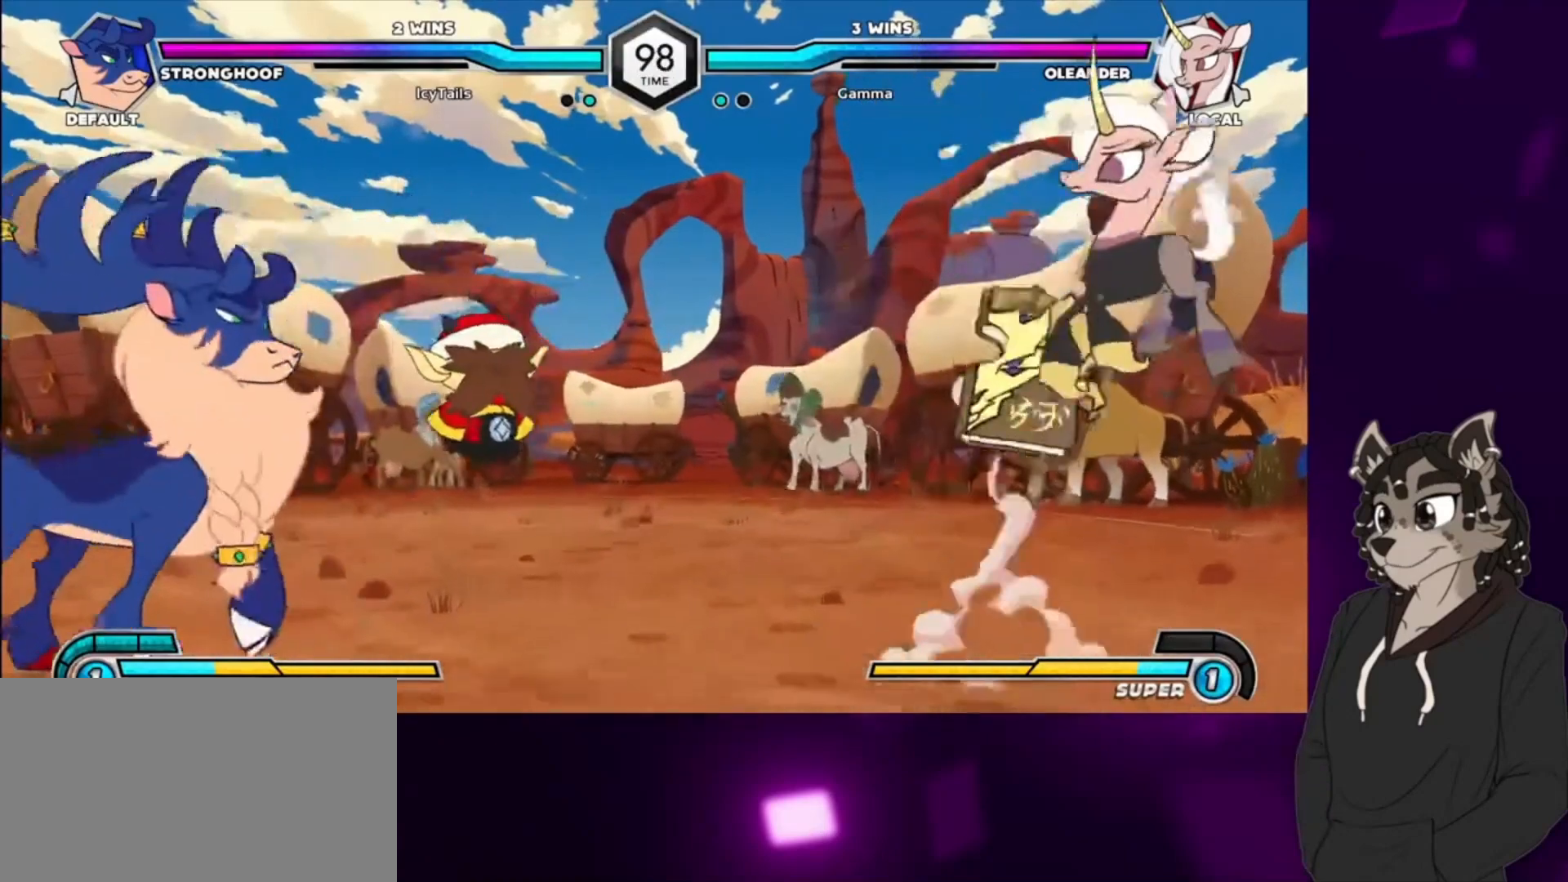
{"buttons": ["DPAD_RIGHT"], "events": [[67, "DPAD_DOWN", "down"], [133, "DPAD_LEFT", "down"], [133, "DPAD_RIGHT", "up"], [167, "DPAD_DOWN", "up"], [233, "DPAD_LEFT", "up"], [233, "TRIANGLE", "down"], [300, "TRIANGLE", "up"], [400, "DPAD_RIGHT", "down"]]}
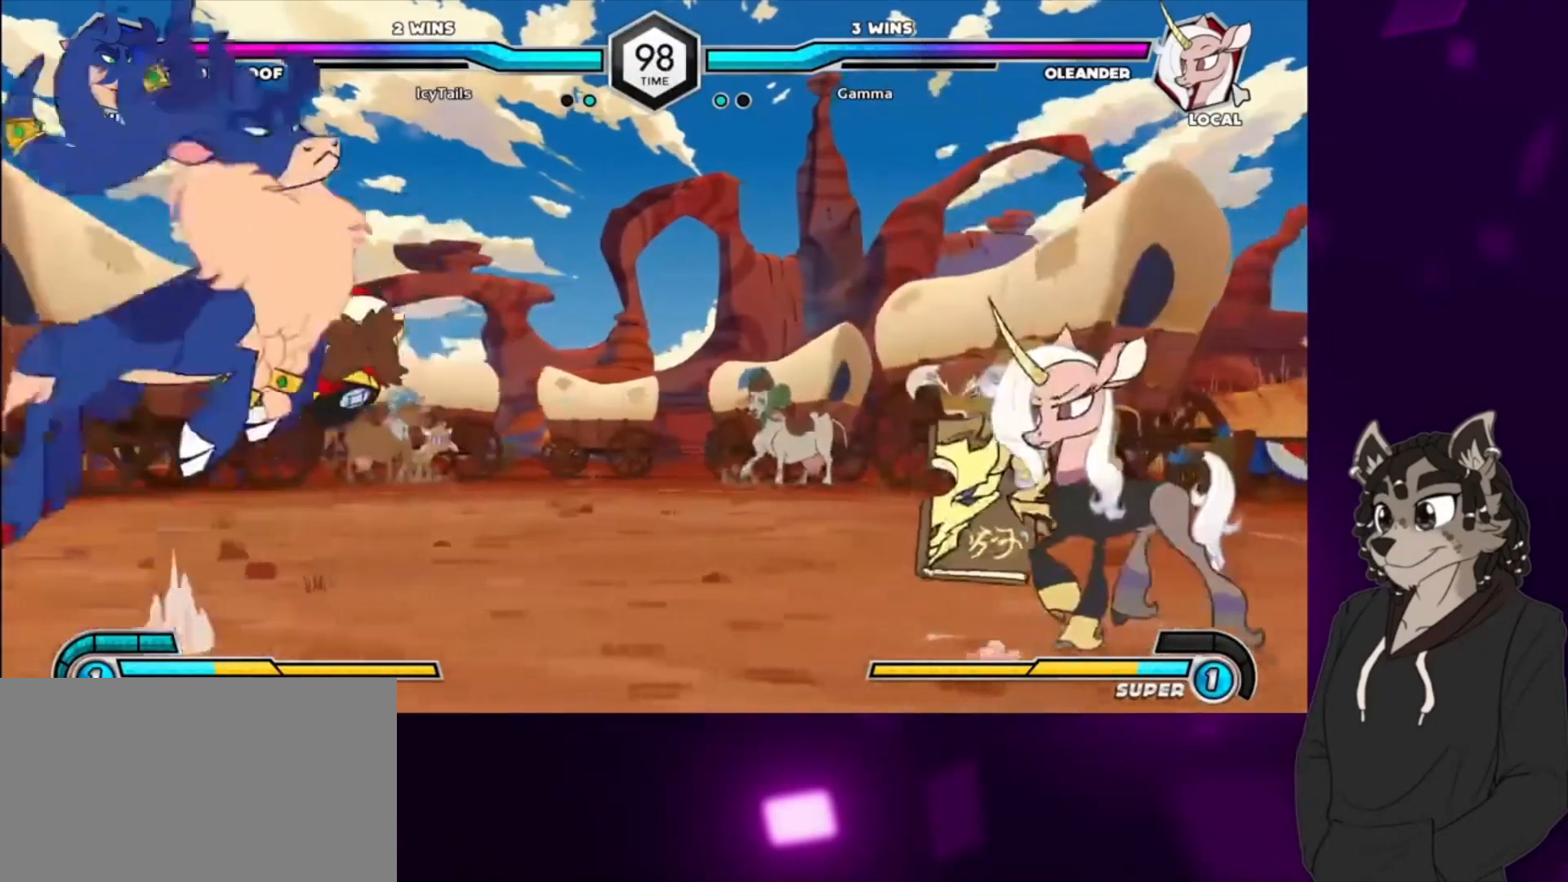
{"buttons": ["DPAD_RIGHT"], "events": [[300, "DPAD_UP", "down"], [467, "DPAD_UP", "up"]]}
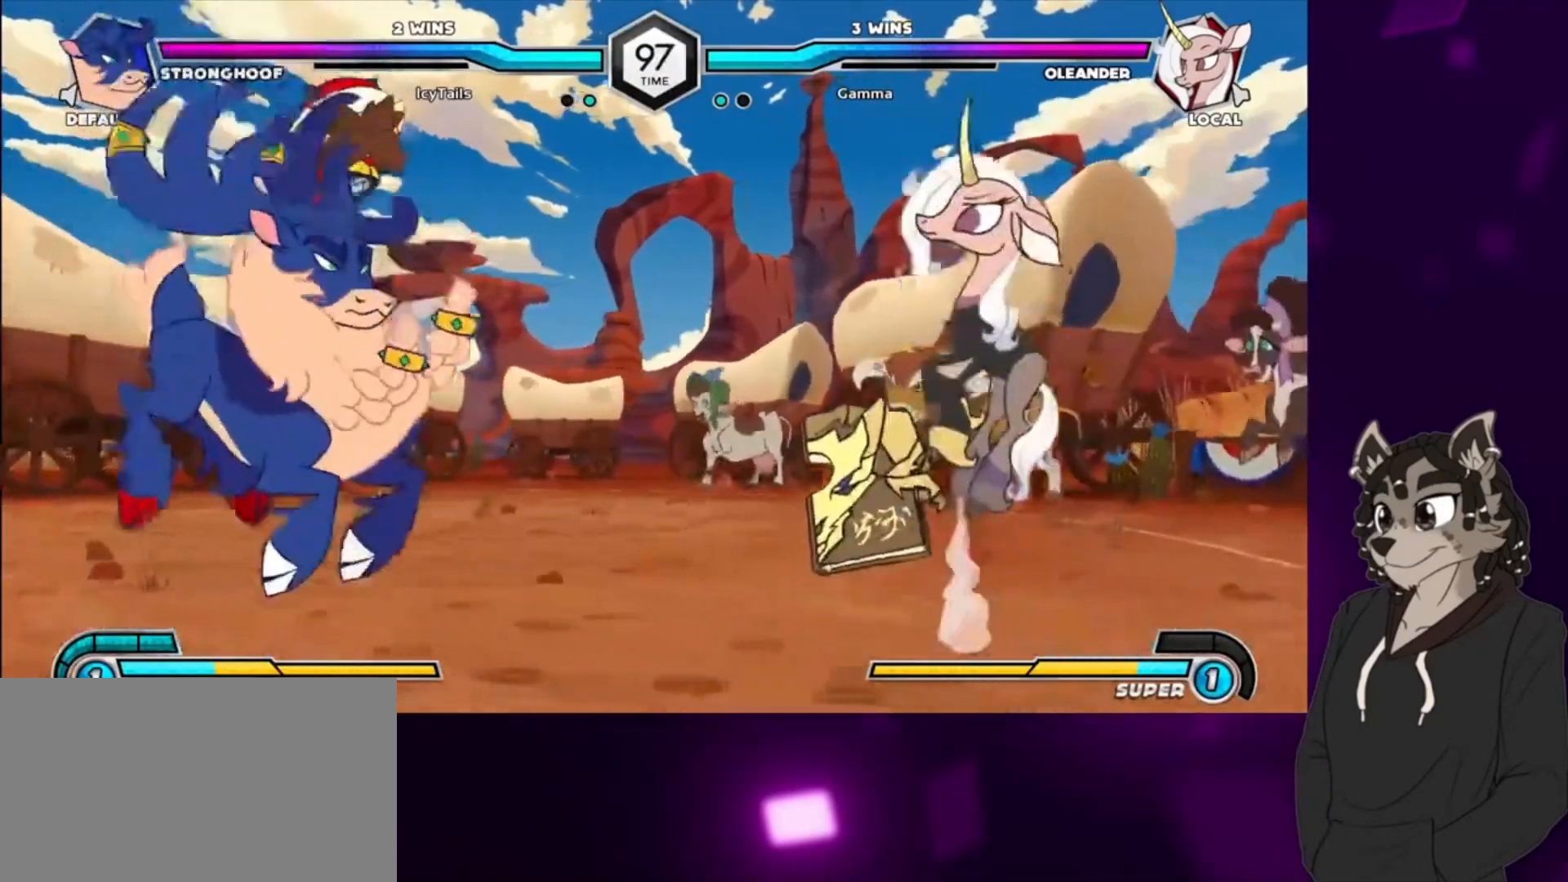
{"buttons": [], "events": [[33, "DPAD_RIGHT", "up"], [200, "DPAD_DOWN", "down"], [267, "DPAD_LEFT", "down"], [333, "DPAD_DOWN", "up"], [367, "DPAD_LEFT", "up"], [400, "CIRCLE", "down"], [467, "CIRCLE", "up"]]}
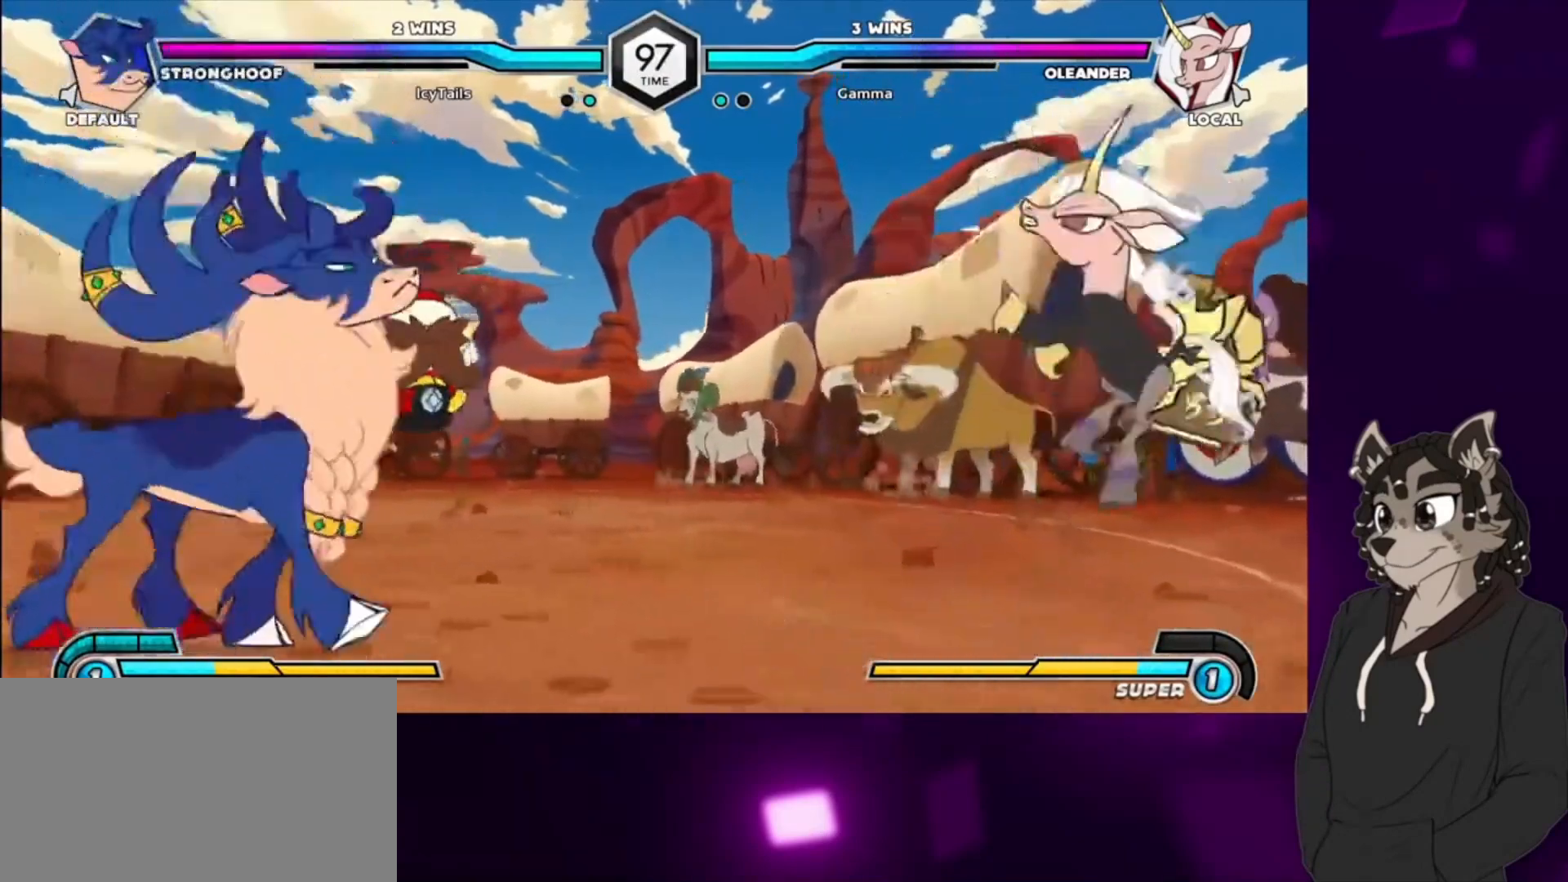
{"buttons": ["DPAD_RIGHT"], "events": [[167, "DPAD_RIGHT", "down"]]}
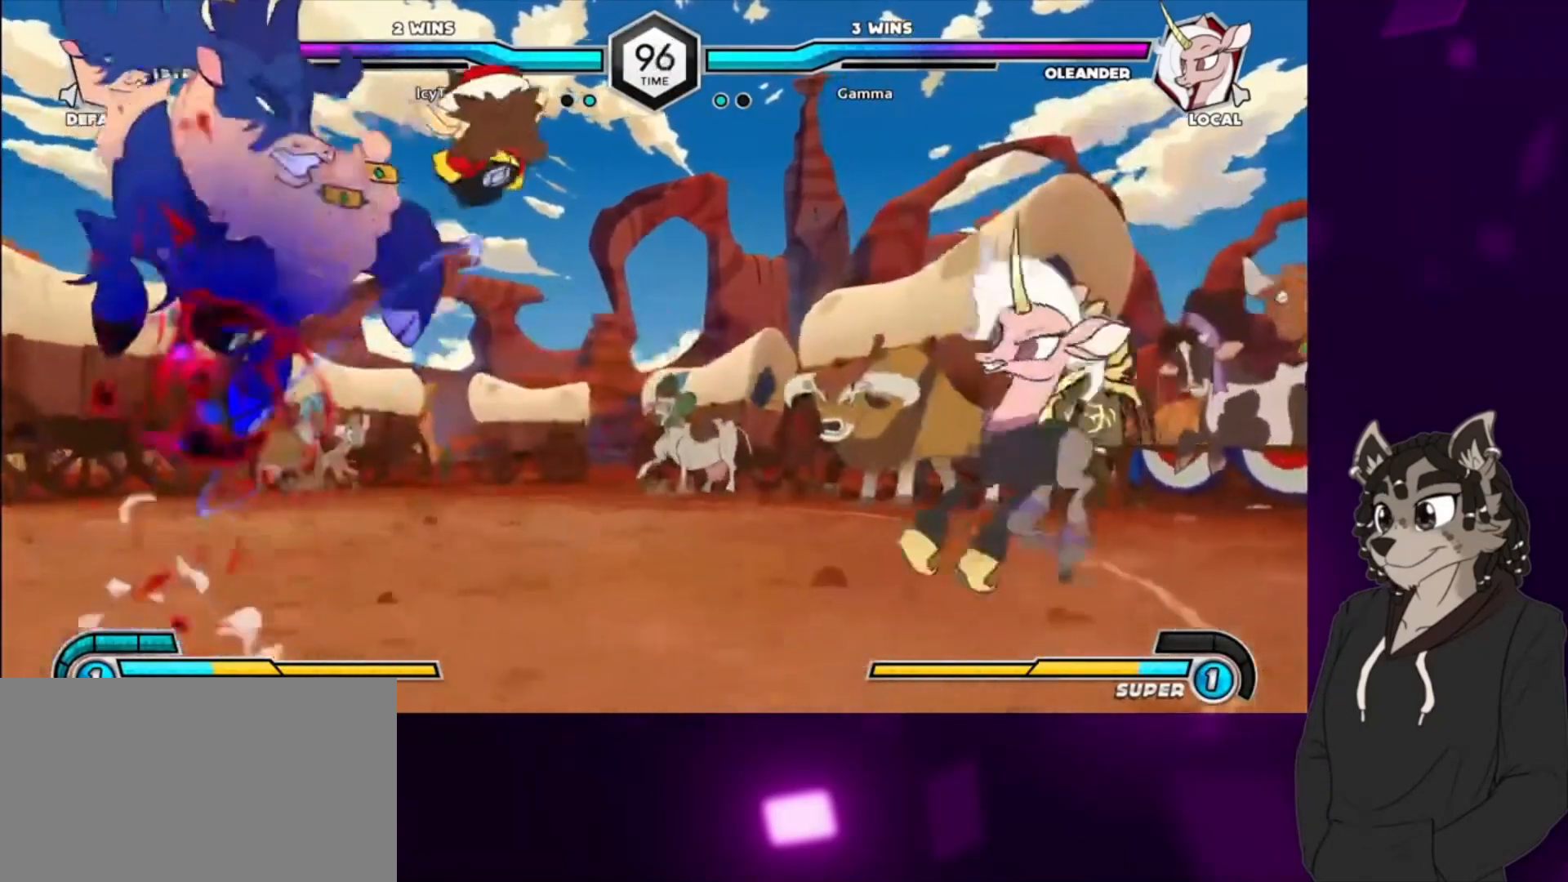
{"buttons": ["DPAD_UP", "DPAD_LEFT"], "events": [[200, "DPAD_LEFT", "down"], [200, "DPAD_RIGHT", "up"], [267, "DPAD_LEFT", "up"], [367, "DPAD_LEFT", "down"], [467, "DPAD_UP", "down"]]}
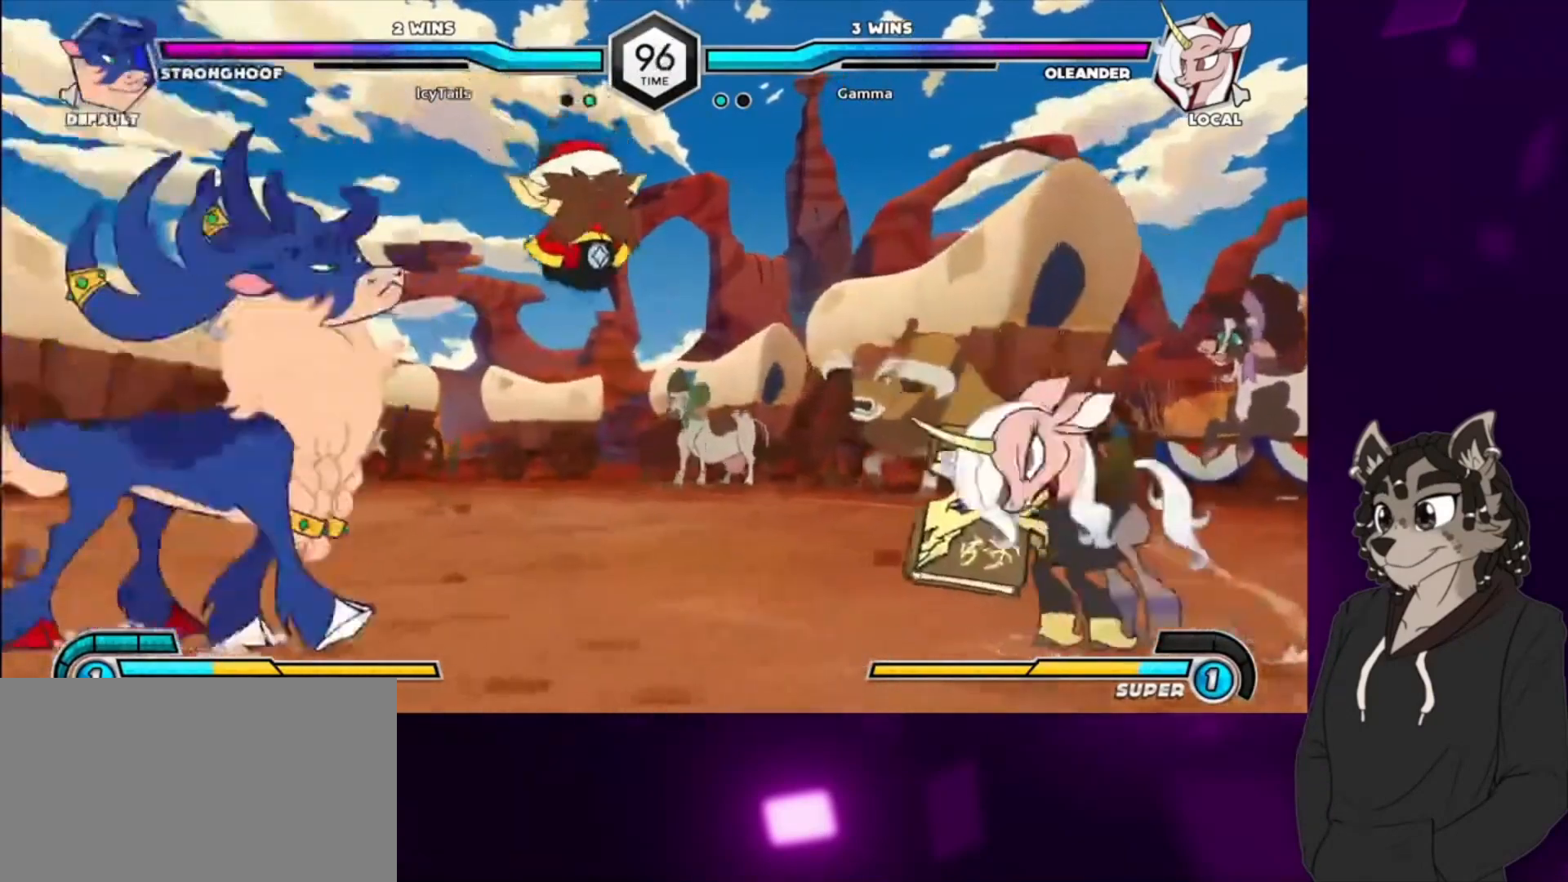
{"buttons": ["DPAD_RIGHT"], "events": [[33, "DPAD_LEFT", "up"], [67, "DPAD_RIGHT", "down"], [133, "DPAD_UP", "up"]]}
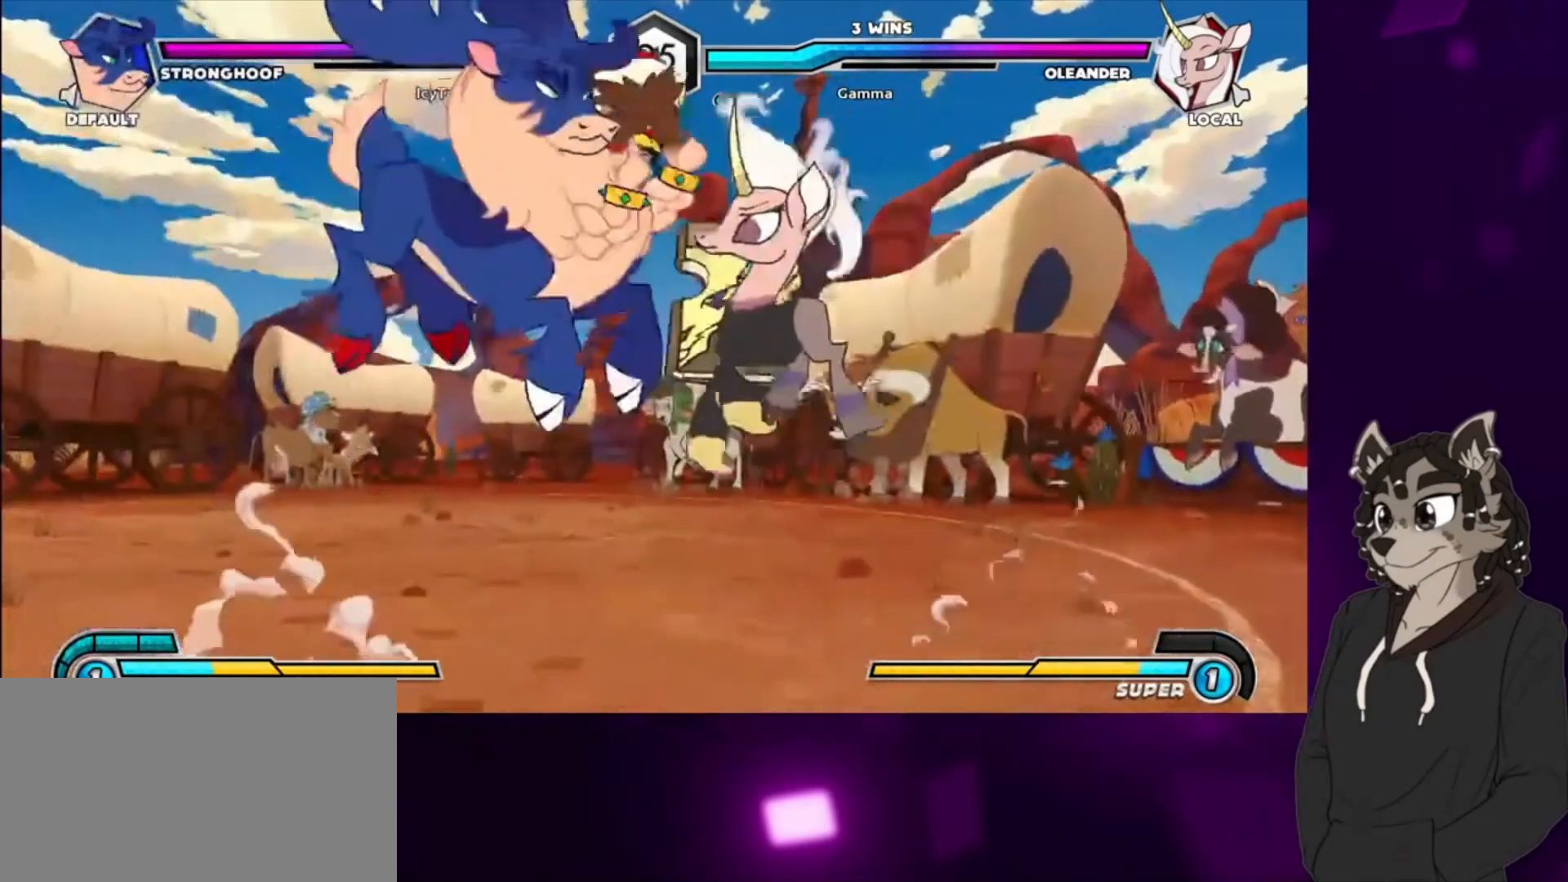
{"buttons": ["DPAD_DOWN", "DPAD_RIGHT"], "events": [[200, "DPAD_DOWN", "down"], [367, "SQUARE", "down"], [500, "SQUARE", "up"]]}
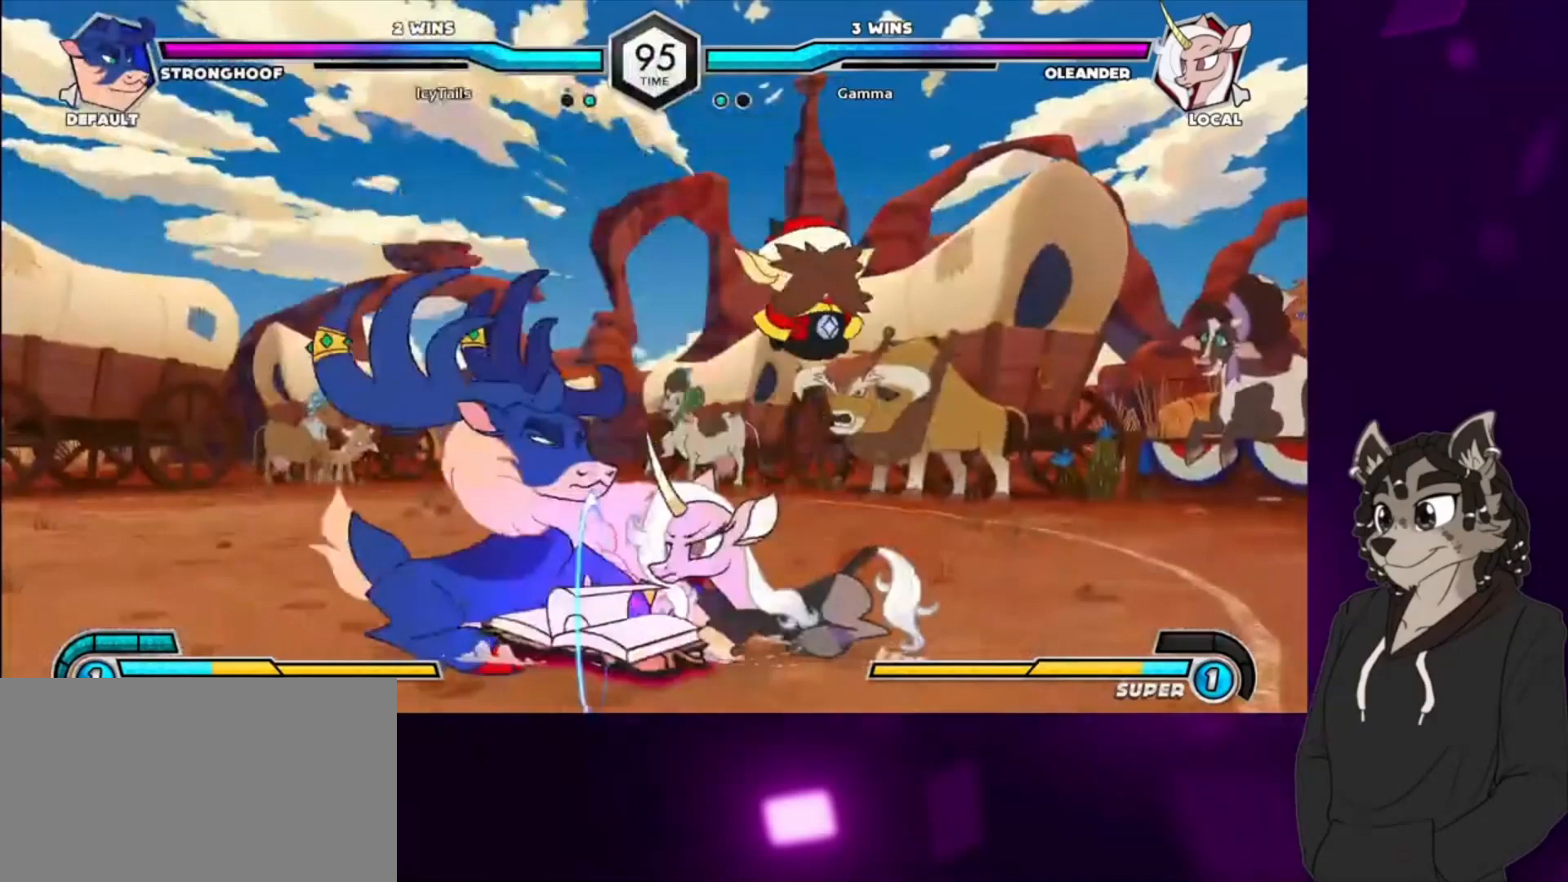
{"buttons": ["CIRCLE"], "events": [[67, "SQUARE", "down"], [133, "DPAD_DOWN", "up"], [167, "SQUARE", "up"], [200, "TRIANGLE", "down"], [233, "DPAD_RIGHT", "up"], [333, "TRIANGLE", "up"], [400, "CIRCLE", "down"]]}
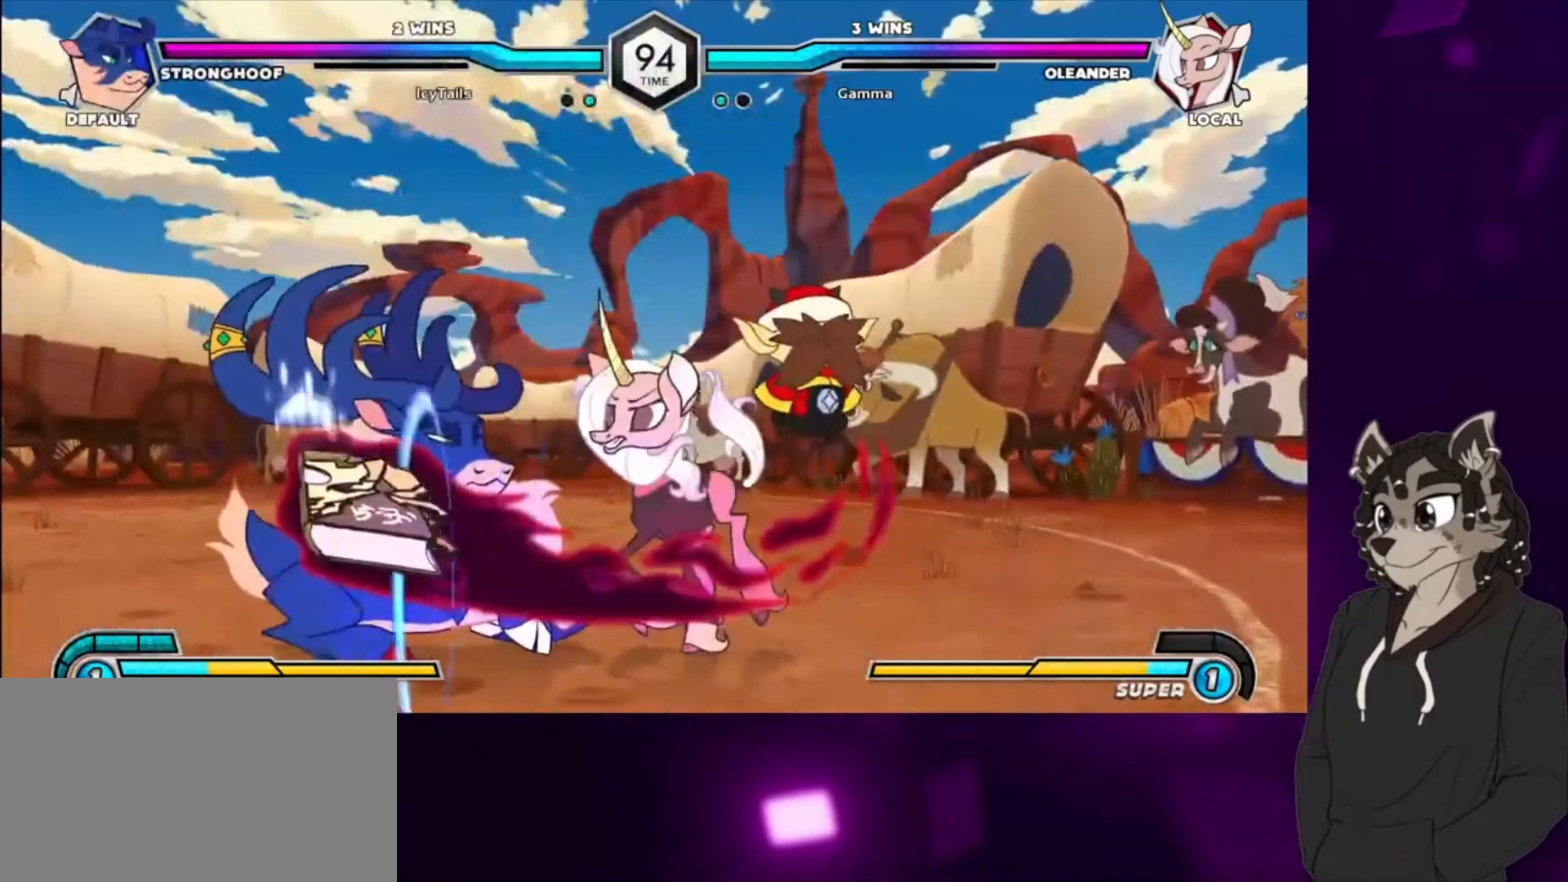
{"buttons": ["CIRCLE"], "events": [[33, "CIRCLE", "up"], [133, "DPAD_DOWN", "down"], [333, "CIRCLE", "down"], [500, "DPAD_DOWN", "up"]]}
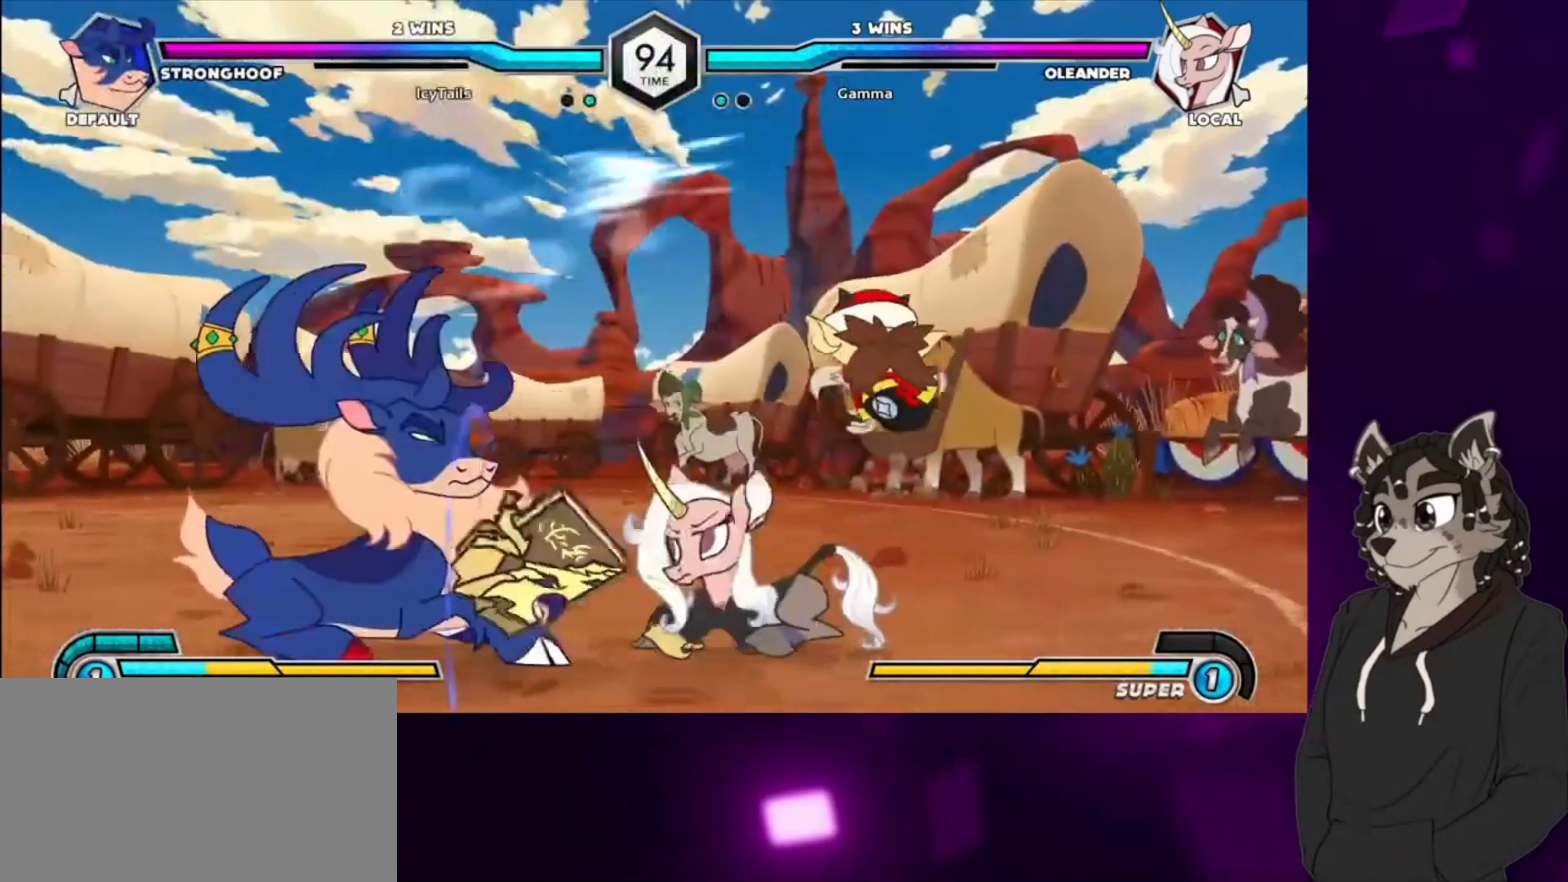
{"buttons": [], "events": [[67, "CIRCLE", "up"], [200, "DPAD_LEFT", "down"], [267, "TRIANGLE", "down"], [367, "DPAD_LEFT", "up"], [433, "TRIANGLE", "up"]]}
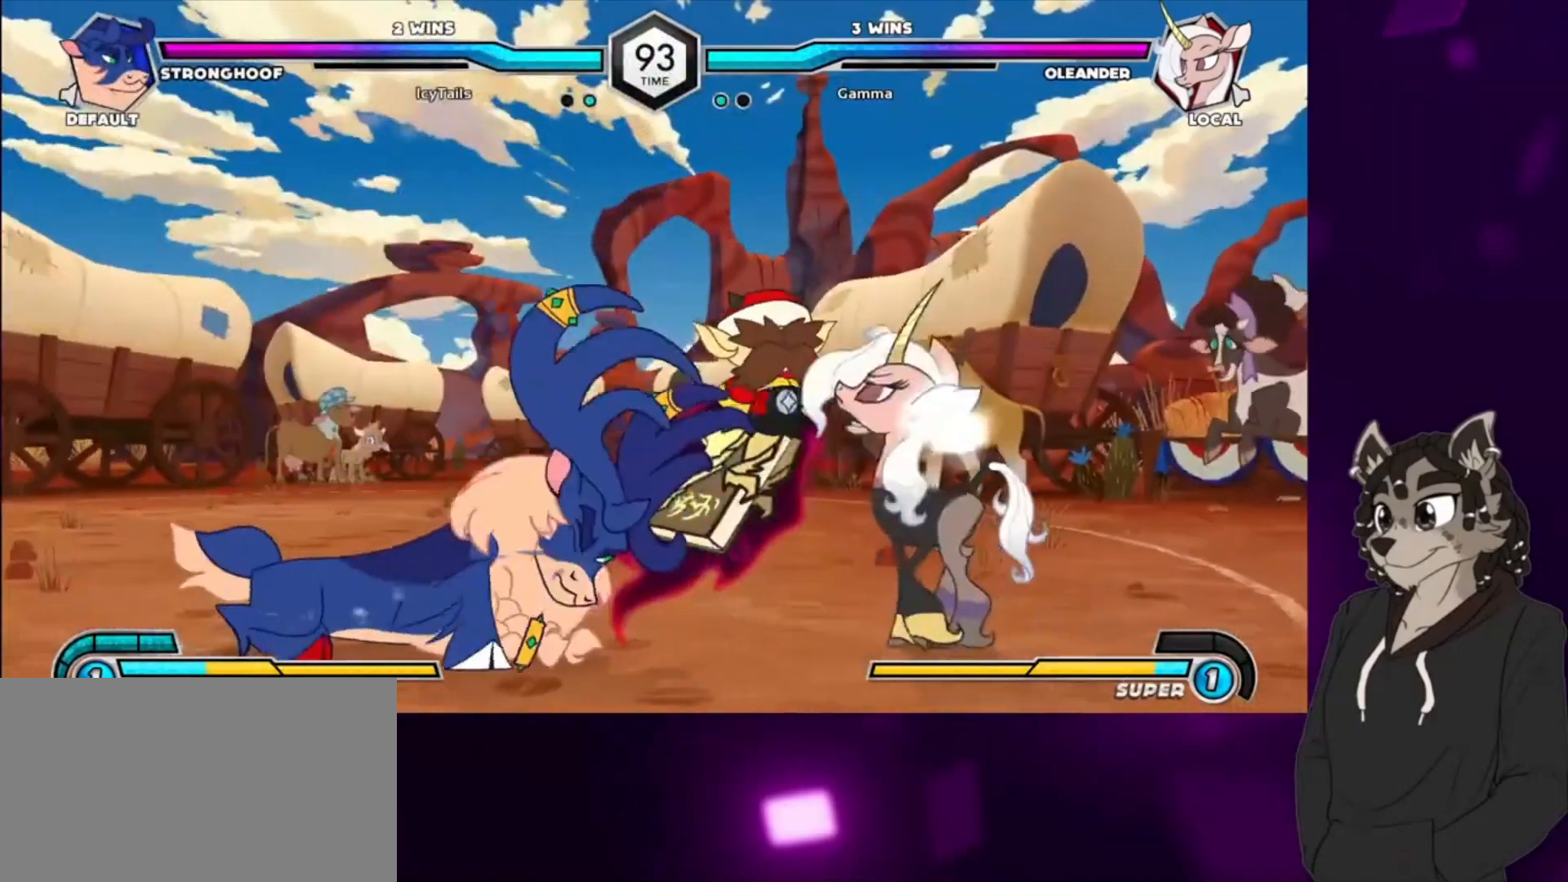
{"buttons": ["DPAD_DOWN", "DPAD_RIGHT"], "events": [[167, "DPAD_DOWN", "down"], [267, "DPAD_RIGHT", "down"], [333, "DPAD_DOWN", "up"], [367, "DPAD_RIGHT", "up"], [500, "DPAD_DOWN", "down"], [500, "DPAD_RIGHT", "down"]]}
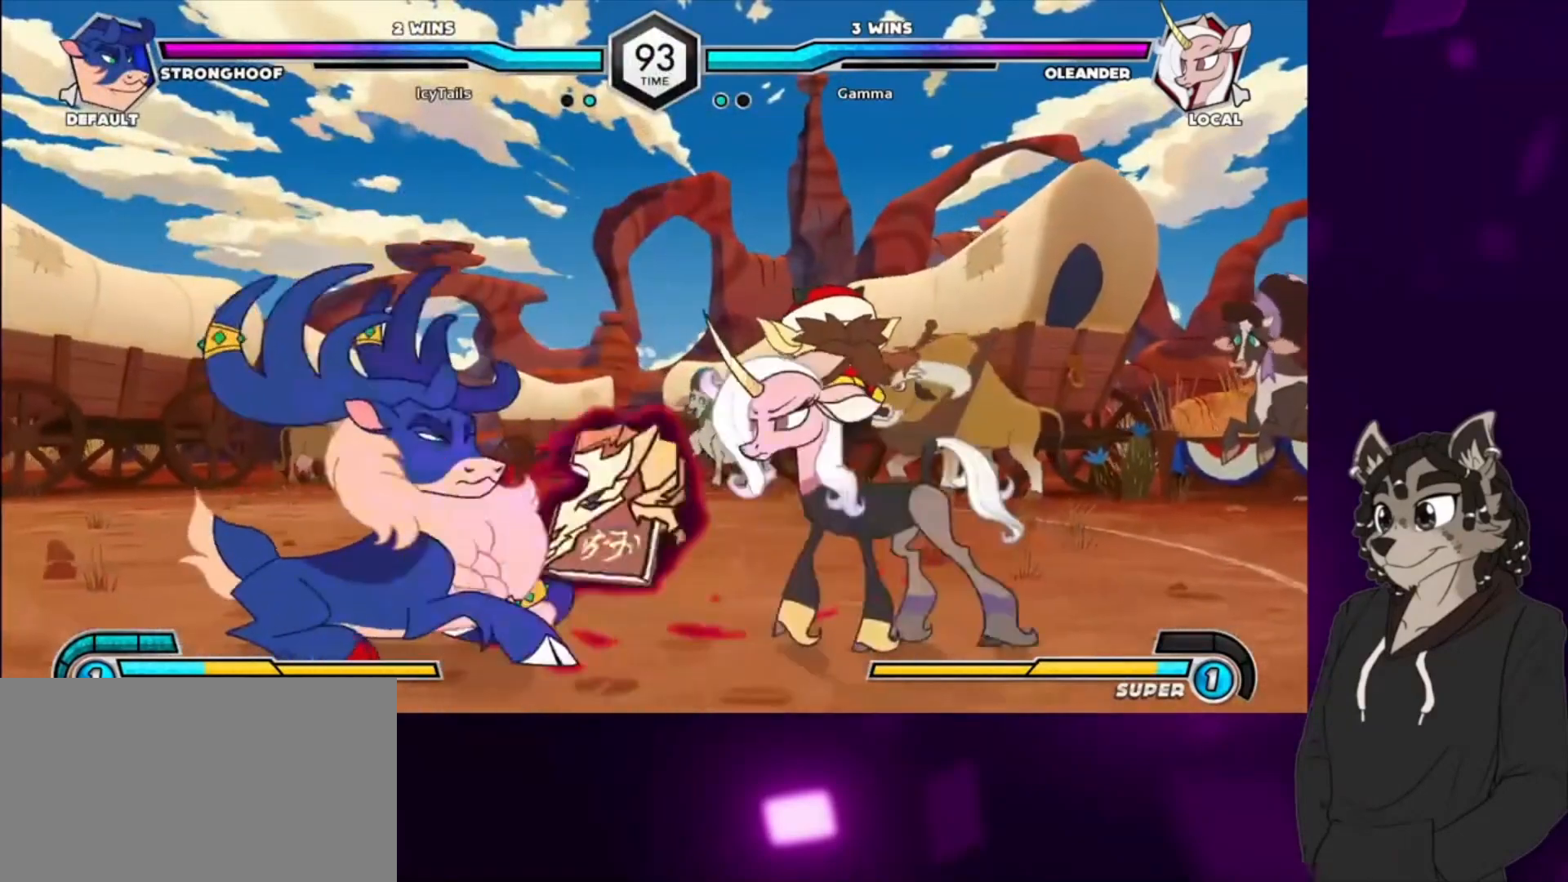
{"buttons": ["TRIANGLE"], "events": [[200, "SQUARE", "down"], [333, "SQUARE", "up"], [367, "DPAD_DOWN", "up"], [433, "DPAD_RIGHT", "up"], [433, "TRIANGLE", "down"]]}
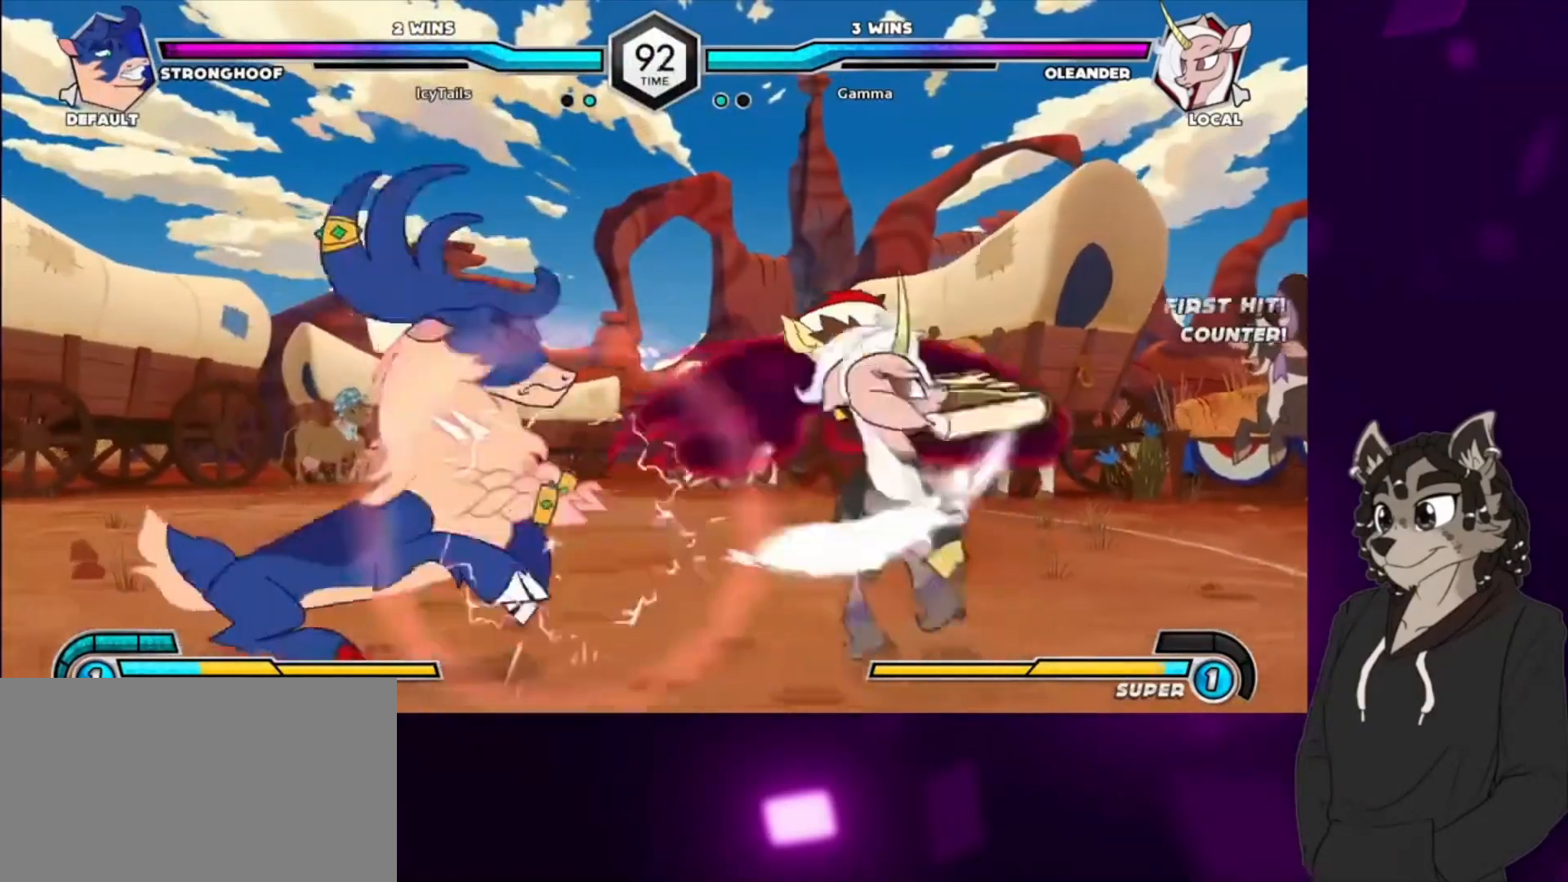
{"buttons": ["CIRCLE", "DPAD_DOWN"], "events": [[33, "TRIANGLE", "up"], [133, "CIRCLE", "down"], [300, "CIRCLE", "up"], [333, "DPAD_DOWN", "down"], [500, "CIRCLE", "down"]]}
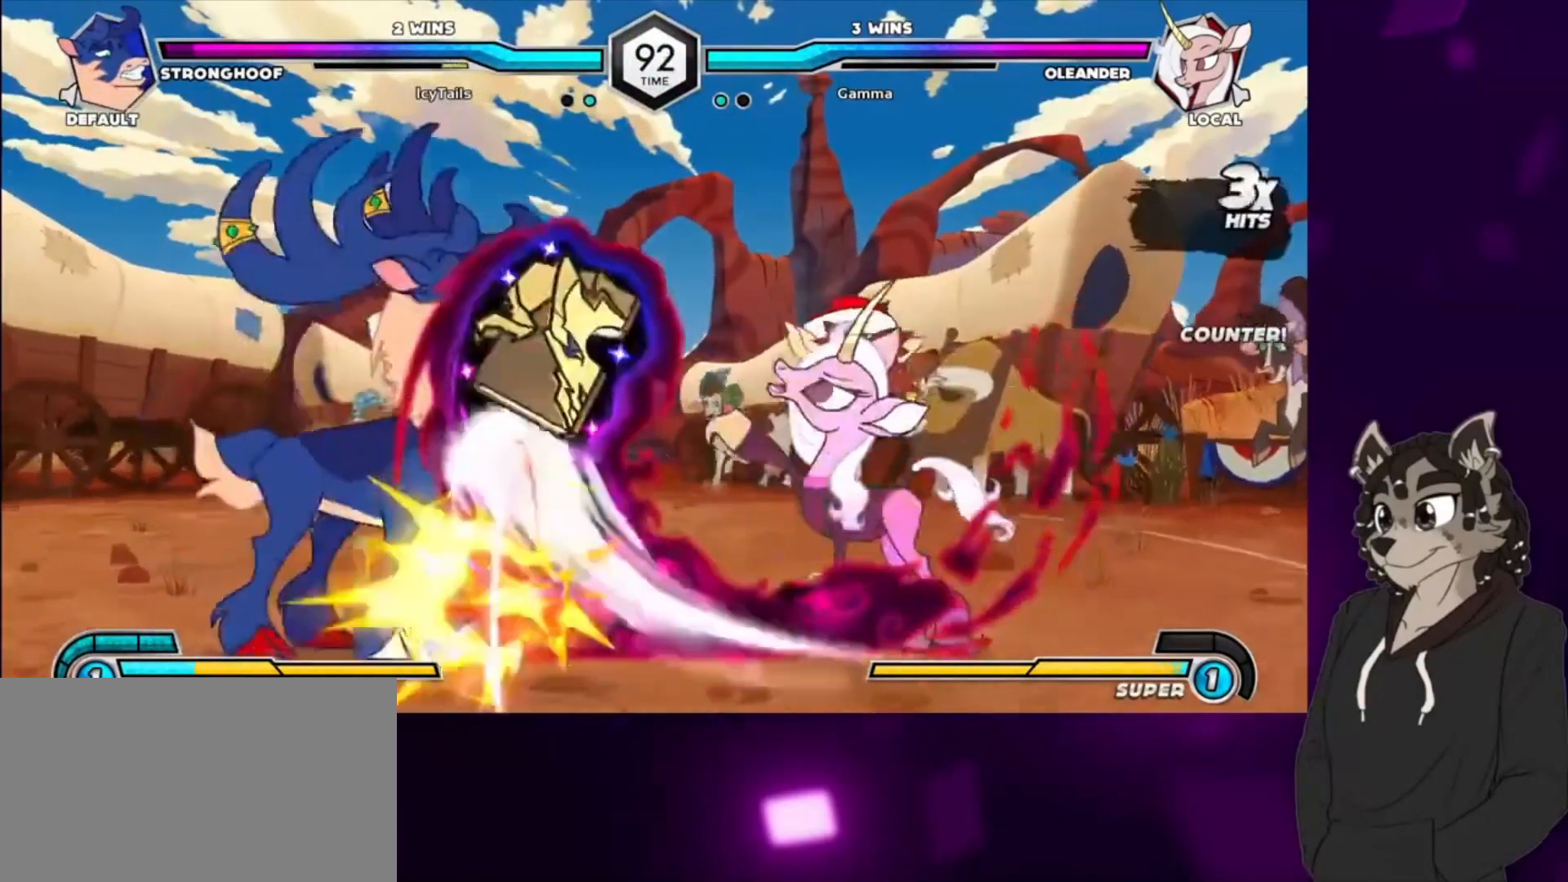
{"buttons": ["TRIANGLE", "DPAD_LEFT"], "events": [[133, "DPAD_DOWN", "up"], [200, "CIRCLE", "up"], [333, "DPAD_LEFT", "down"], [400, "TRIANGLE", "down"]]}
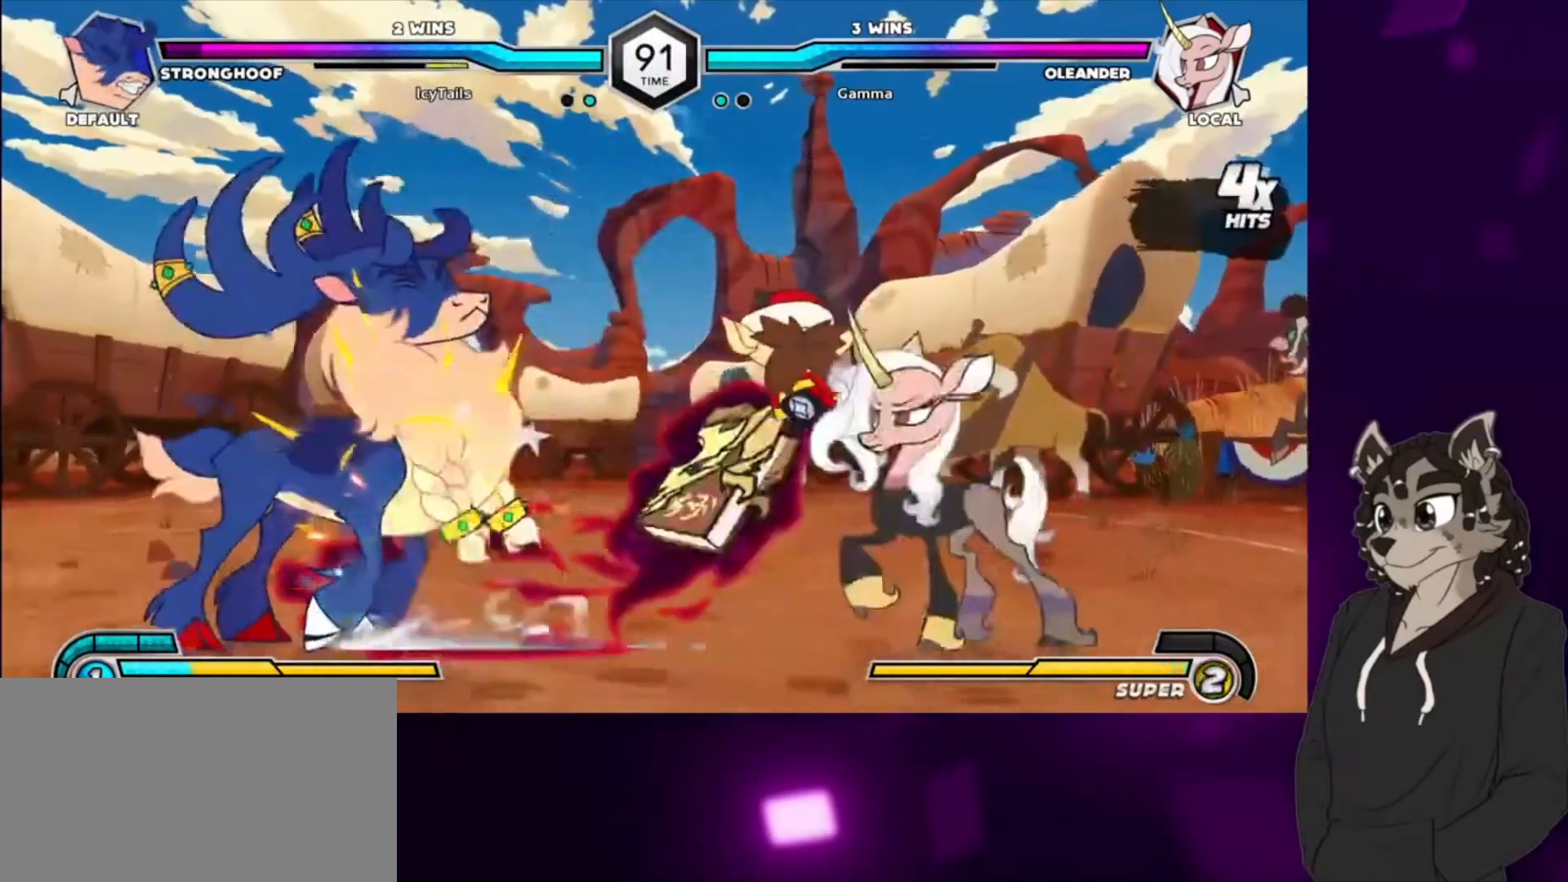
{"buttons": ["DPAD_UP", "DPAD_LEFT"], "events": [[33, "DPAD_LEFT", "up"], [67, "TRIANGLE", "up"], [200, "DPAD_LEFT", "down"], [400, "DPAD_UP", "down"]]}
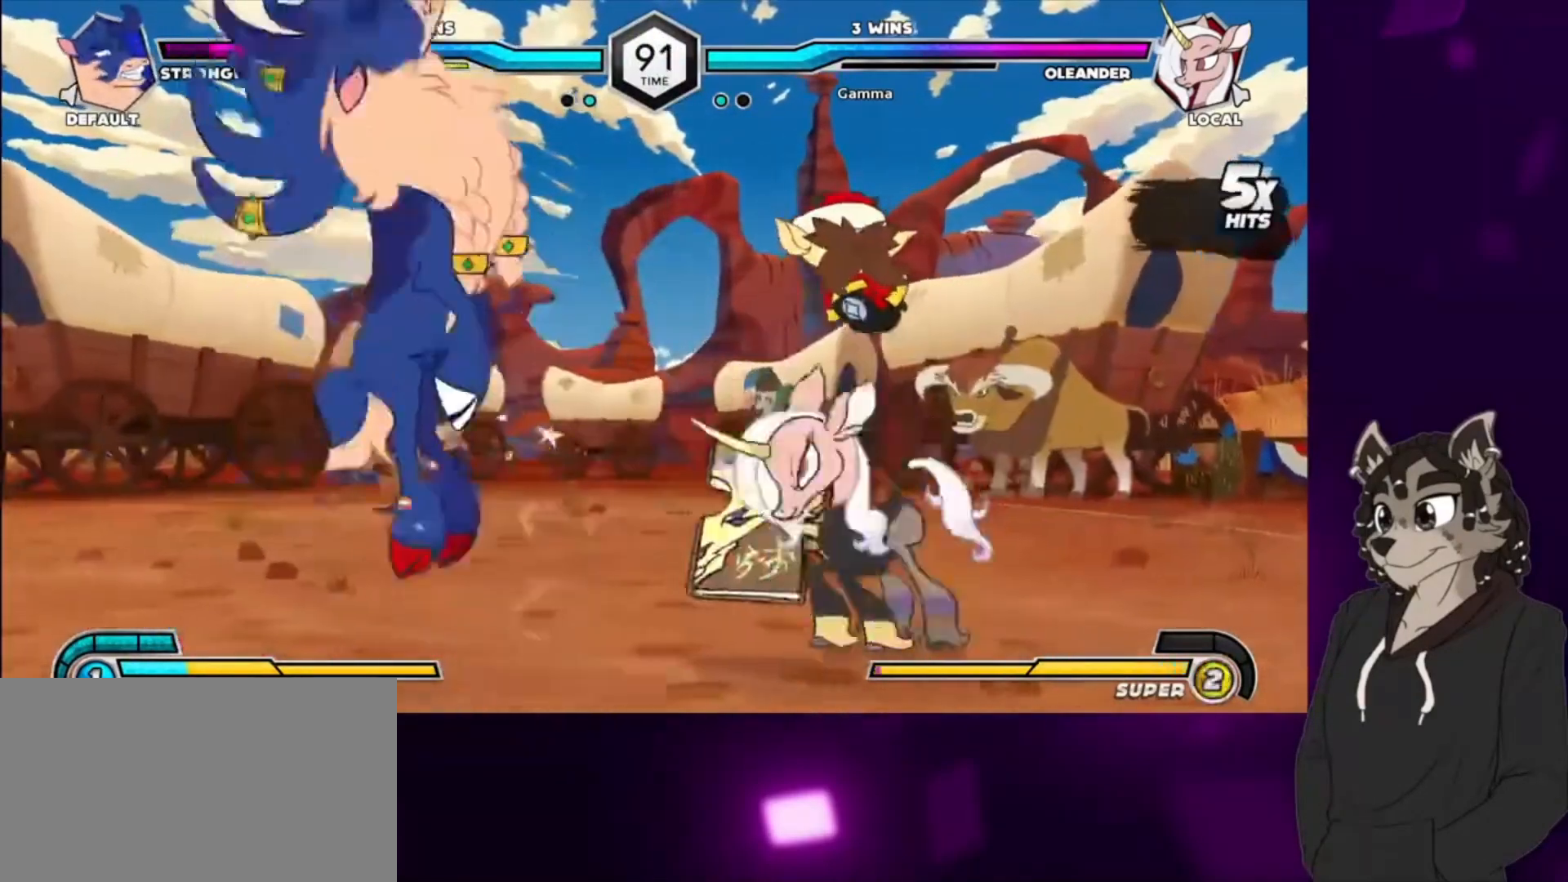
{"buttons": ["CIRCLE", "DPAD_DOWN", "DPAD_LEFT"], "events": [[33, "TRIANGLE", "down"], [233, "DPAD_UP", "up"], [233, "TRIANGLE", "up"], [267, "DPAD_DOWN", "down"], [367, "CIRCLE", "down"]]}
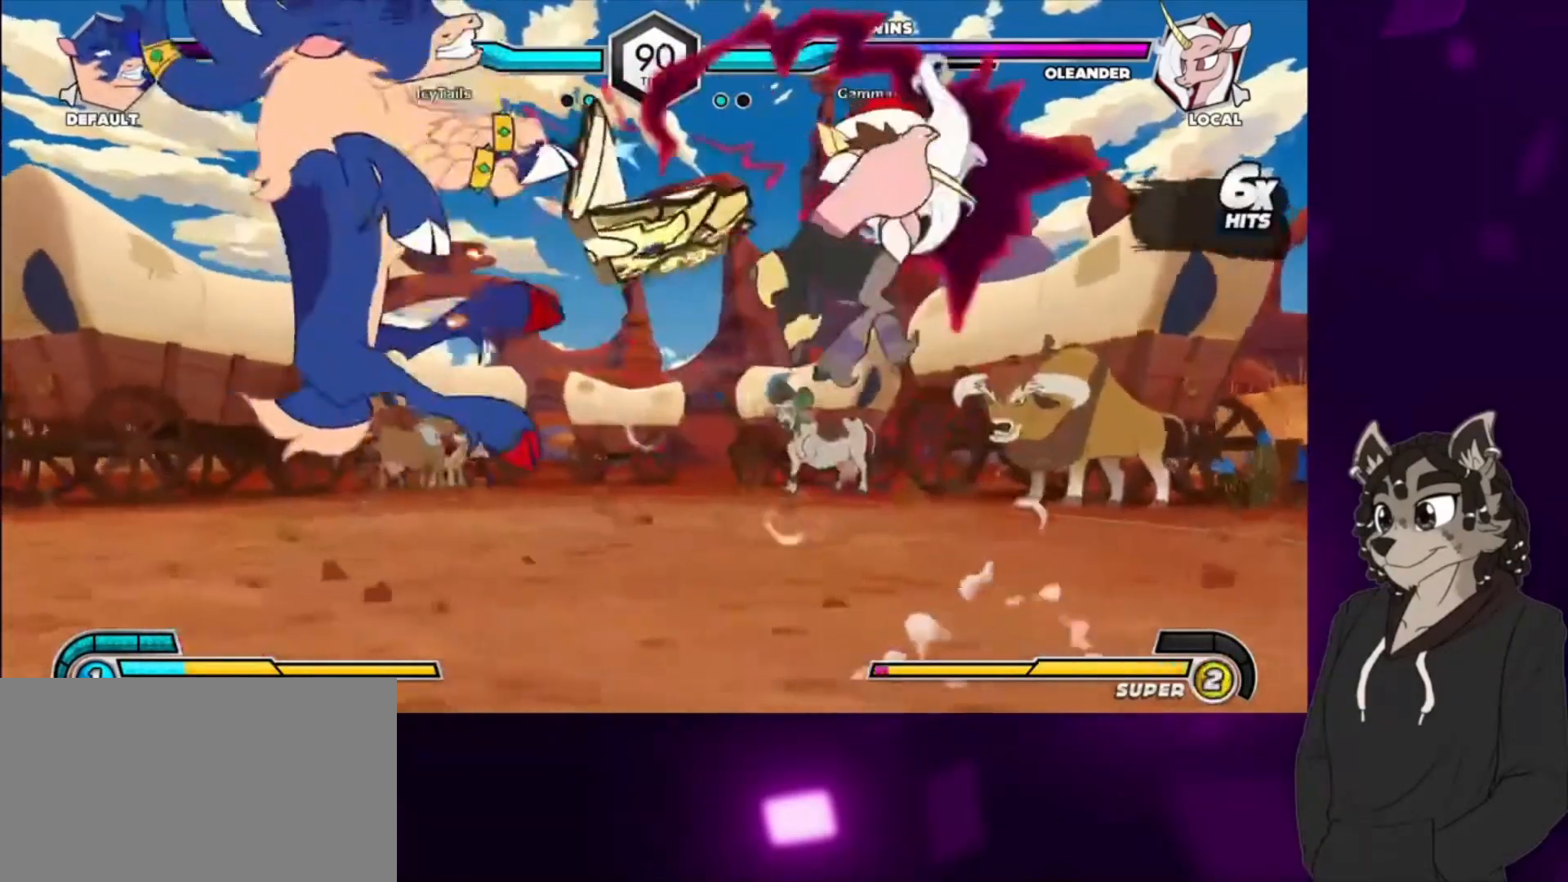
{"buttons": ["DPAD_DOWN"], "events": [[33, "CIRCLE", "up"], [200, "DPAD_LEFT", "up"]]}
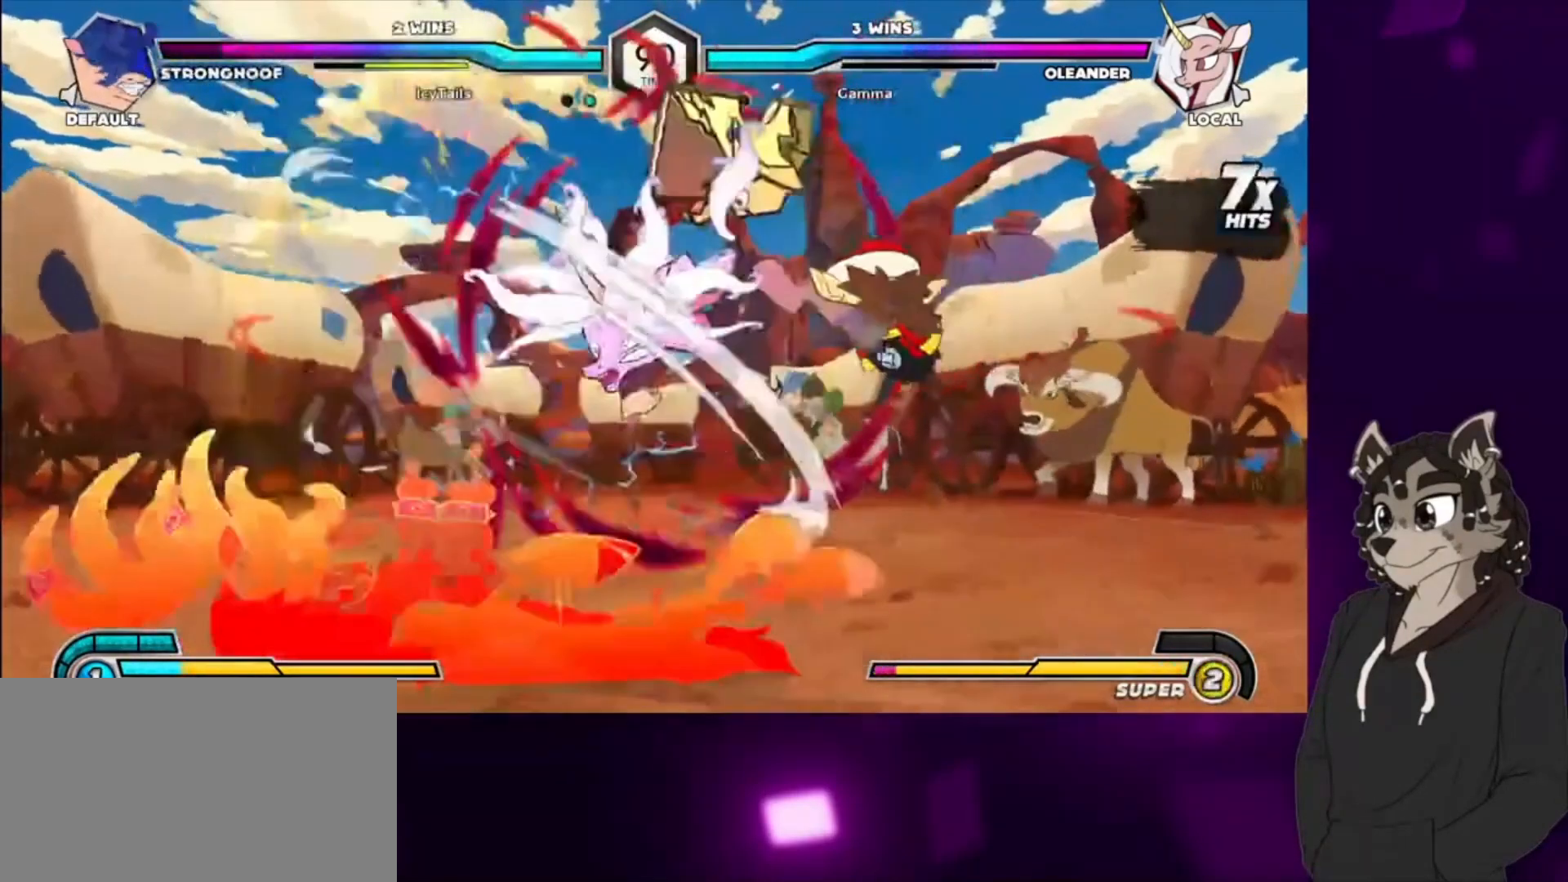
{"buttons": ["CIRCLE", "DPAD_DOWN"], "events": [[267, "TRIANGLE", "down"], [400, "TRIANGLE", "up"], [433, "CIRCLE", "down"]]}
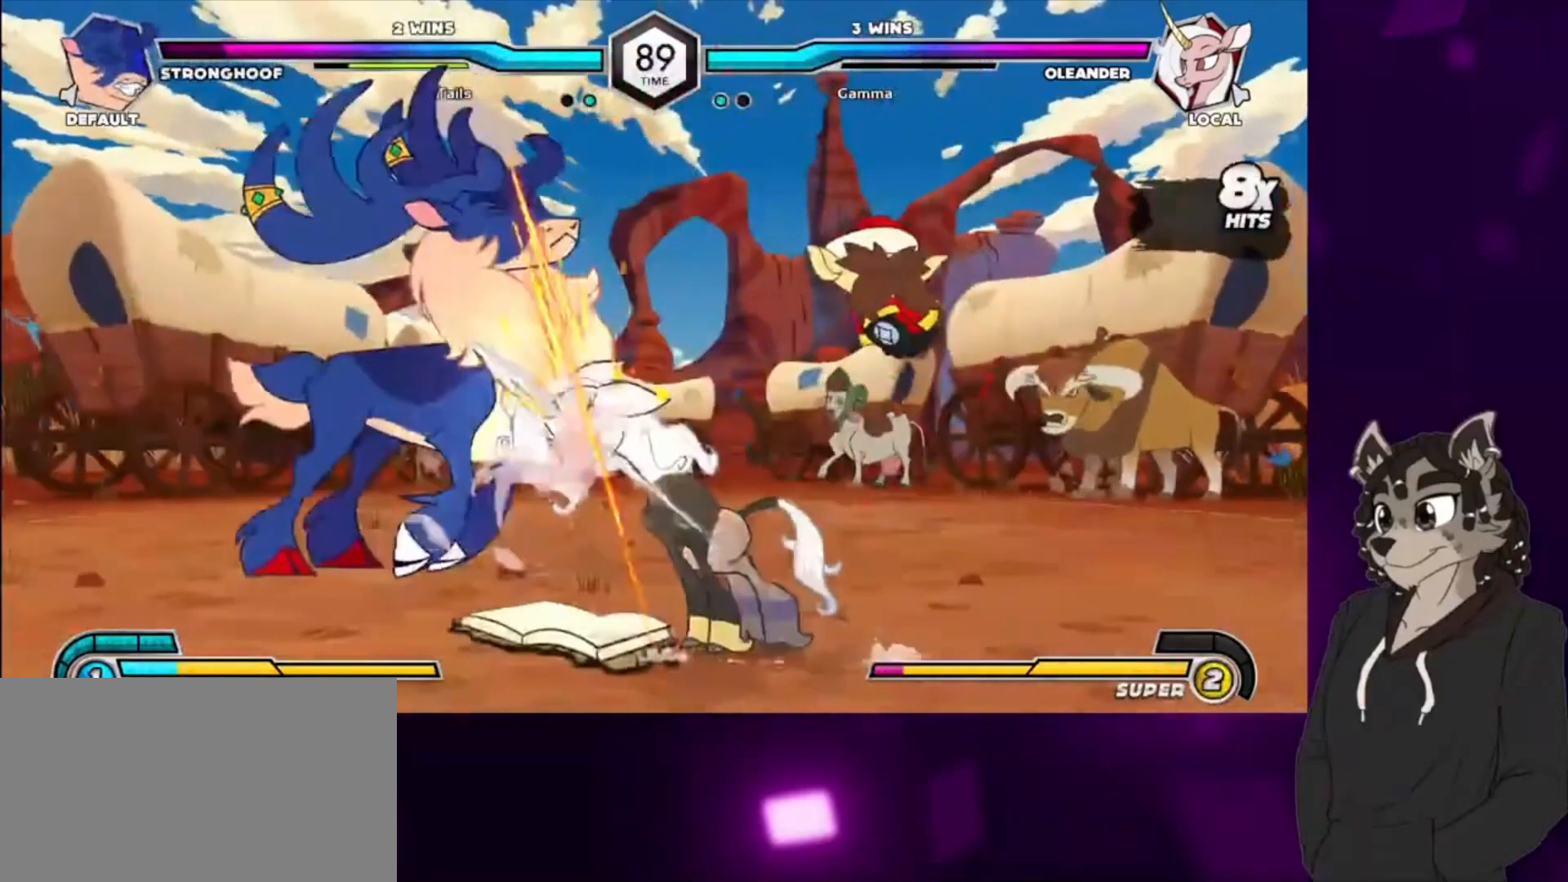
{"buttons": ["CIRCLE", "DPAD_LEFT"], "events": [[33, "DPAD_LEFT", "down"], [67, "CIRCLE", "up"], [133, "CIRCLE", "down"], [267, "CIRCLE", "up"], [333, "CIRCLE", "down"], [467, "CIRCLE", "up"], [500, "CIRCLE", "down"], [500, "DPAD_DOWN", "up"]]}
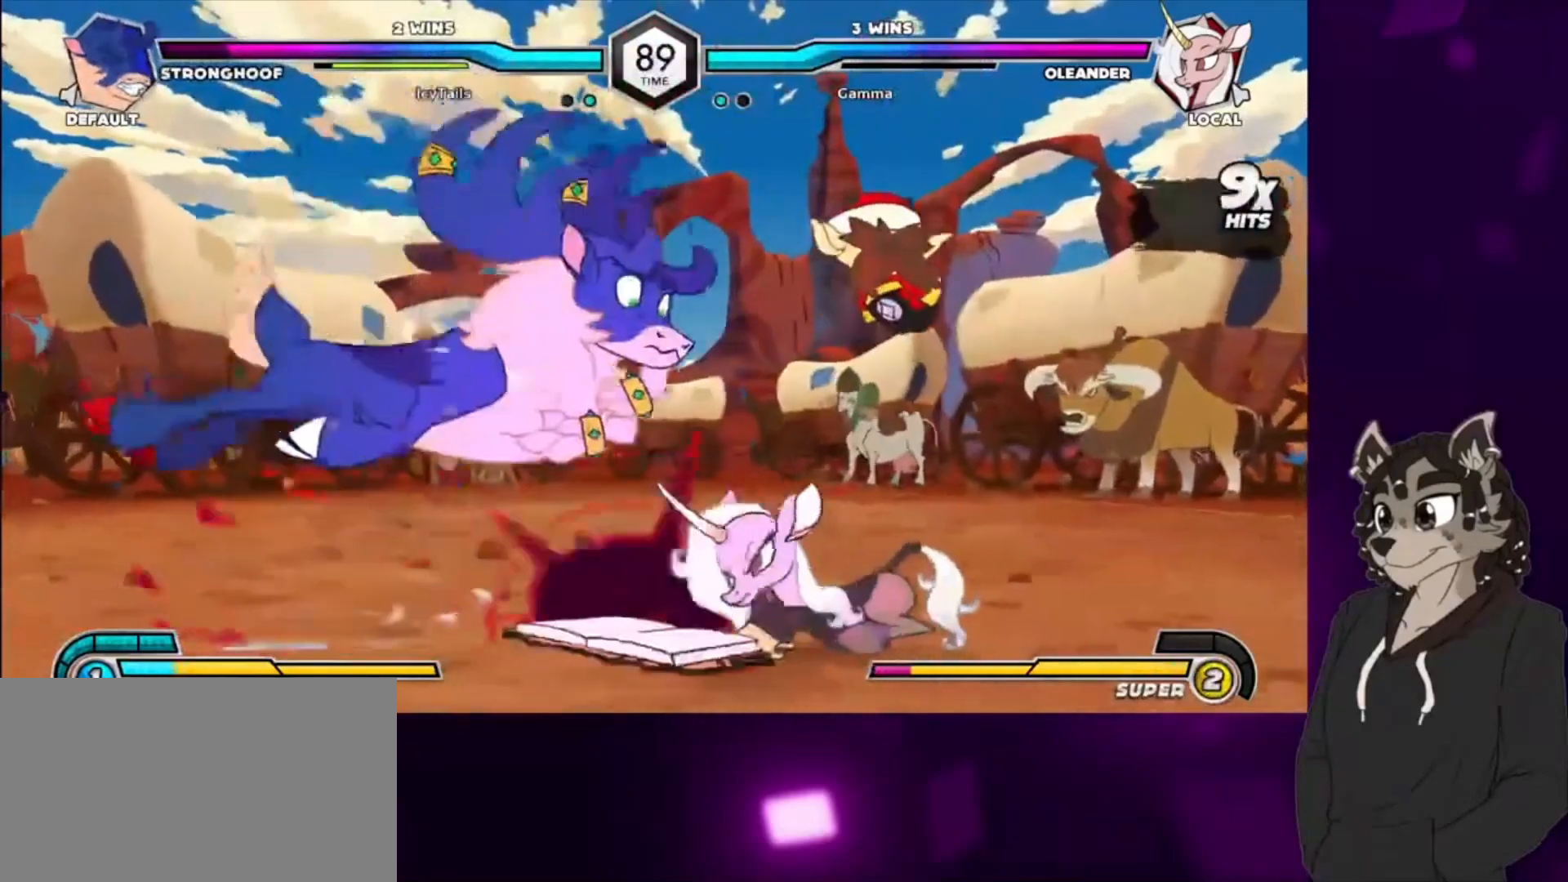
{"buttons": ["CIRCLE", "DPAD_UP", "DPAD_LEFT"], "events": [[133, "CIRCLE", "up"], [333, "DPAD_UP", "down"], [367, "CIRCLE", "down"]]}
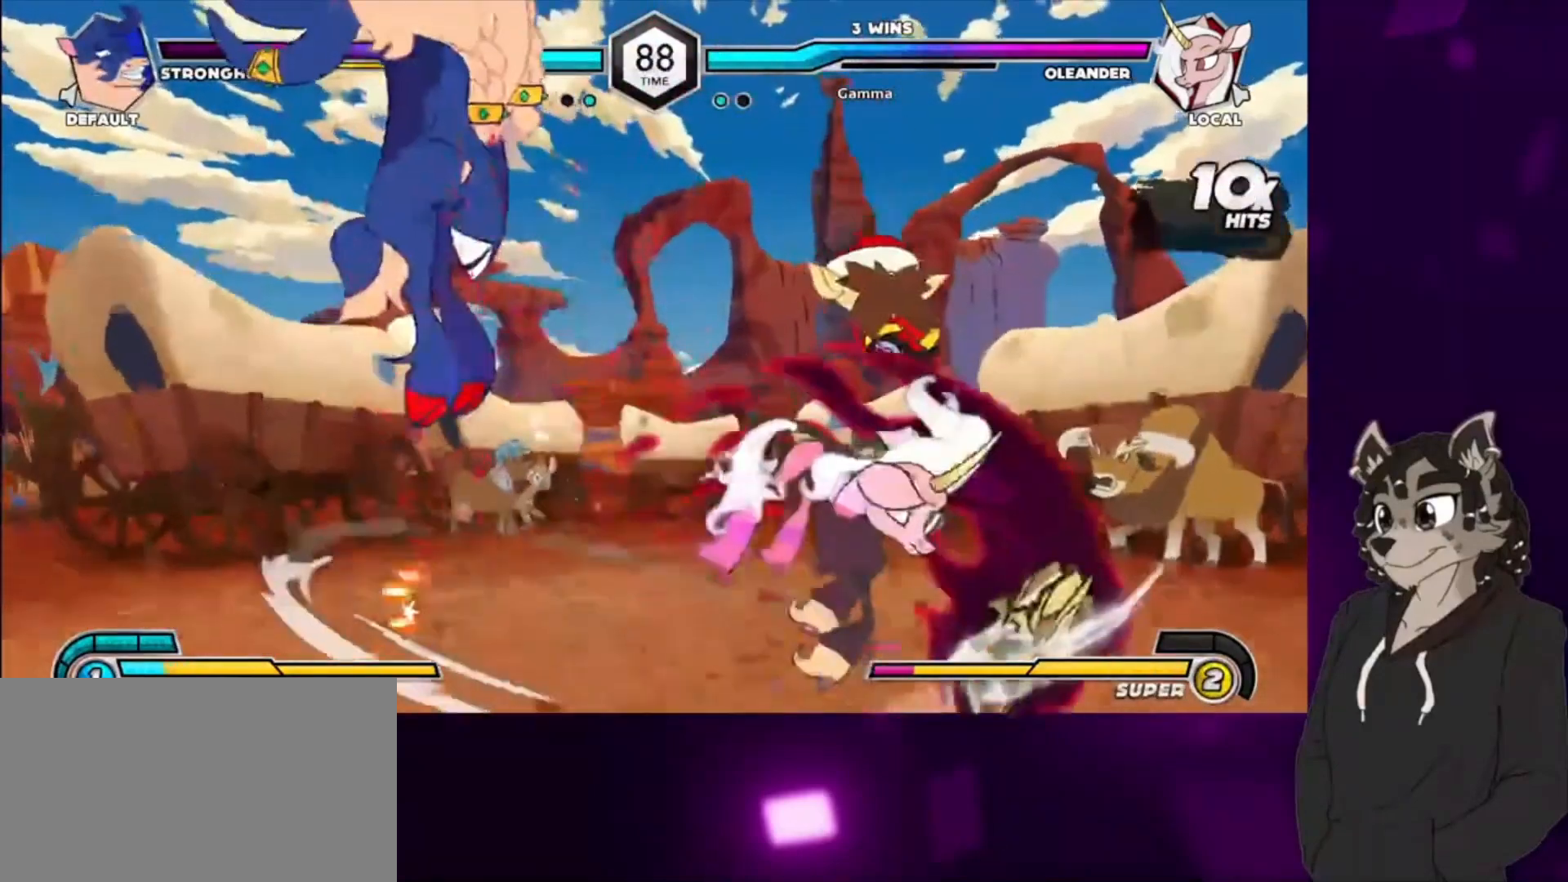
{"buttons": ["CIRCLE", "DPAD_UP", "DPAD_LEFT"], "events": [[33, "CIRCLE", "up"], [33, "DPAD_UP", "up"], [100, "CIRCLE", "down"], [100, "DPAD_UP", "down"], [233, "CIRCLE", "up"], [233, "DPAD_UP", "up"], [267, "CIRCLE", "down"], [300, "DPAD_UP", "down"], [367, "CIRCLE", "up"], [367, "DPAD_UP", "up"], [433, "CIRCLE", "down"], [433, "DPAD_UP", "down"]]}
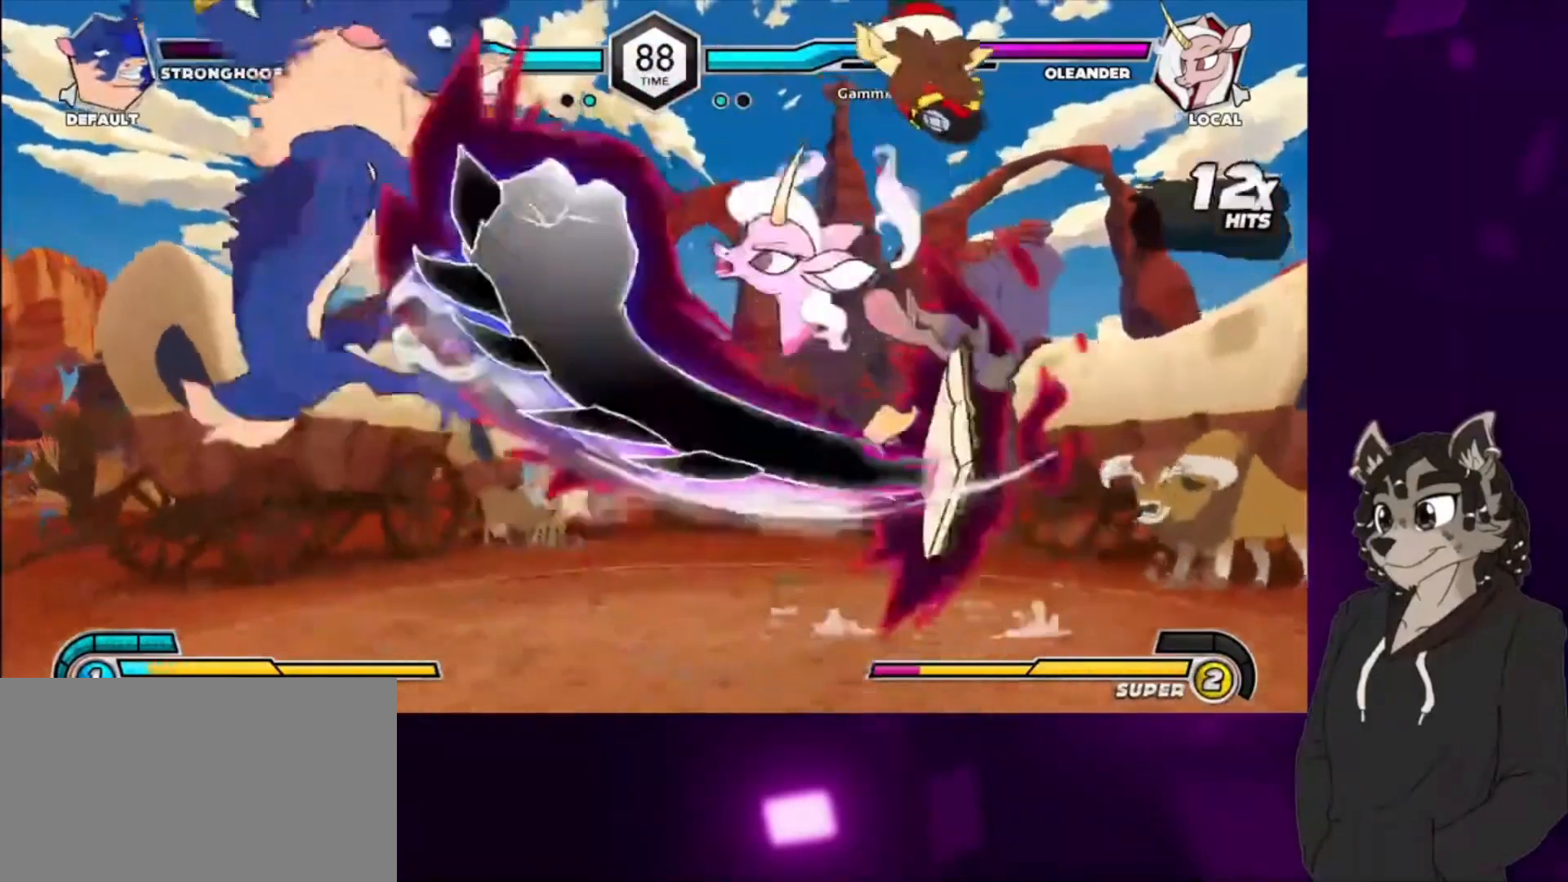
{"buttons": [], "events": [[67, "CIRCLE", "up"], [67, "DPAD_DOWN", "down"], [67, "DPAD_UP", "up"], [167, "CIRCLE", "down"], [300, "CIRCLE", "up"], [333, "CIRCLE", "down"], [400, "DPAD_DOWN", "up"], [433, "CIRCLE", "up"], [467, "DPAD_LEFT", "up"]]}
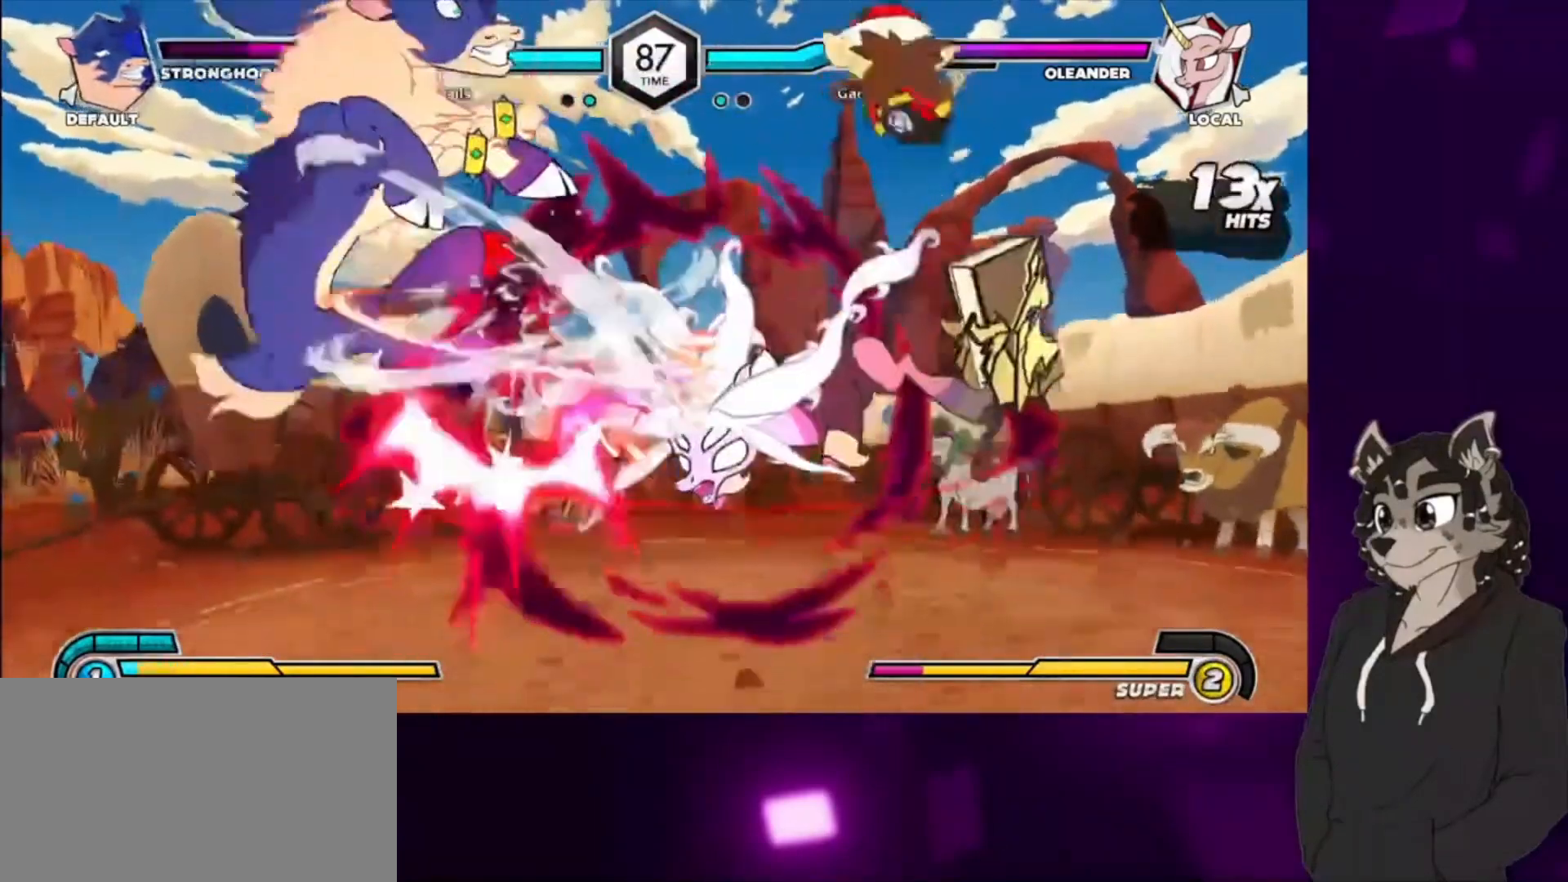
{"buttons": [], "events": [[67, "CROSS", "down"], [367, "CROSS", "up"]]}